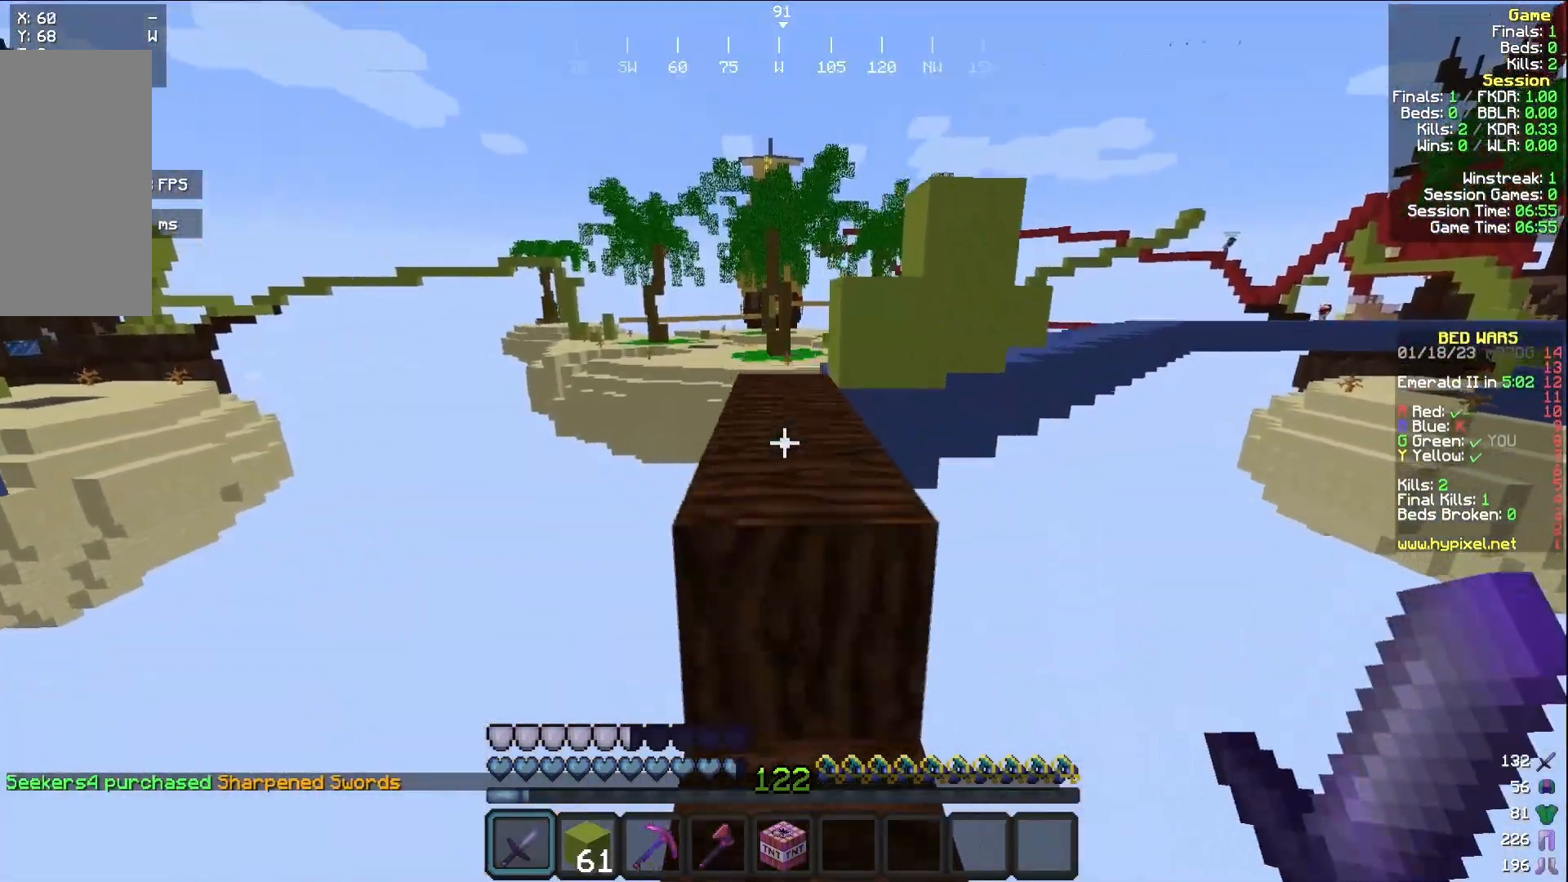
Gameplay with keyboard and mouse; each line is a JSON object with the keys and mouse buttons held at the frame after it. "events" lists presses ("down") and releases ("up") of "a", "d", "s", "w", "mouse_left" and "mouse_right" between this image and that frame as [ms after this image, input, new state], when the widget could be followed in between. "mouse_left", "mouse_right" = the "left", "right" buttons of the "mouse" list. No other keys are recorded. Fast repeated clicks can show as one long hold. Mouse movement is not recorded.
{"keys": ["w"], "mouse": [], "events": [[300, "a", "down"], [417, "a", "up"]]}
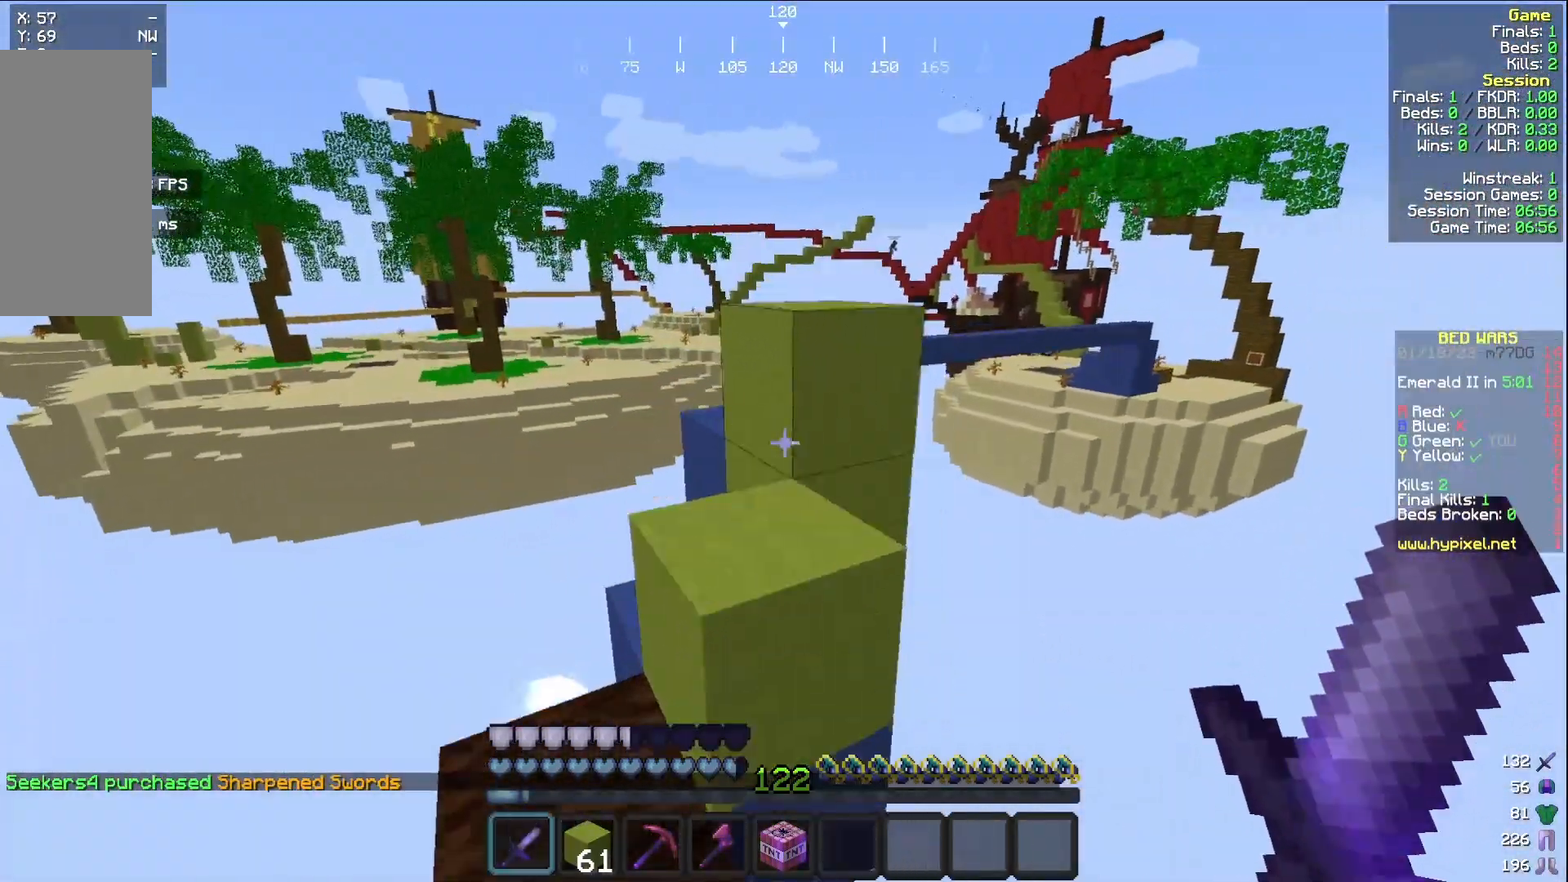
{"keys": [], "mouse": [], "events": [[67, "d", "down"], [133, "w", "up"], [200, "d", "up"], [250, "s", "down"], [433, "s", "up"]]}
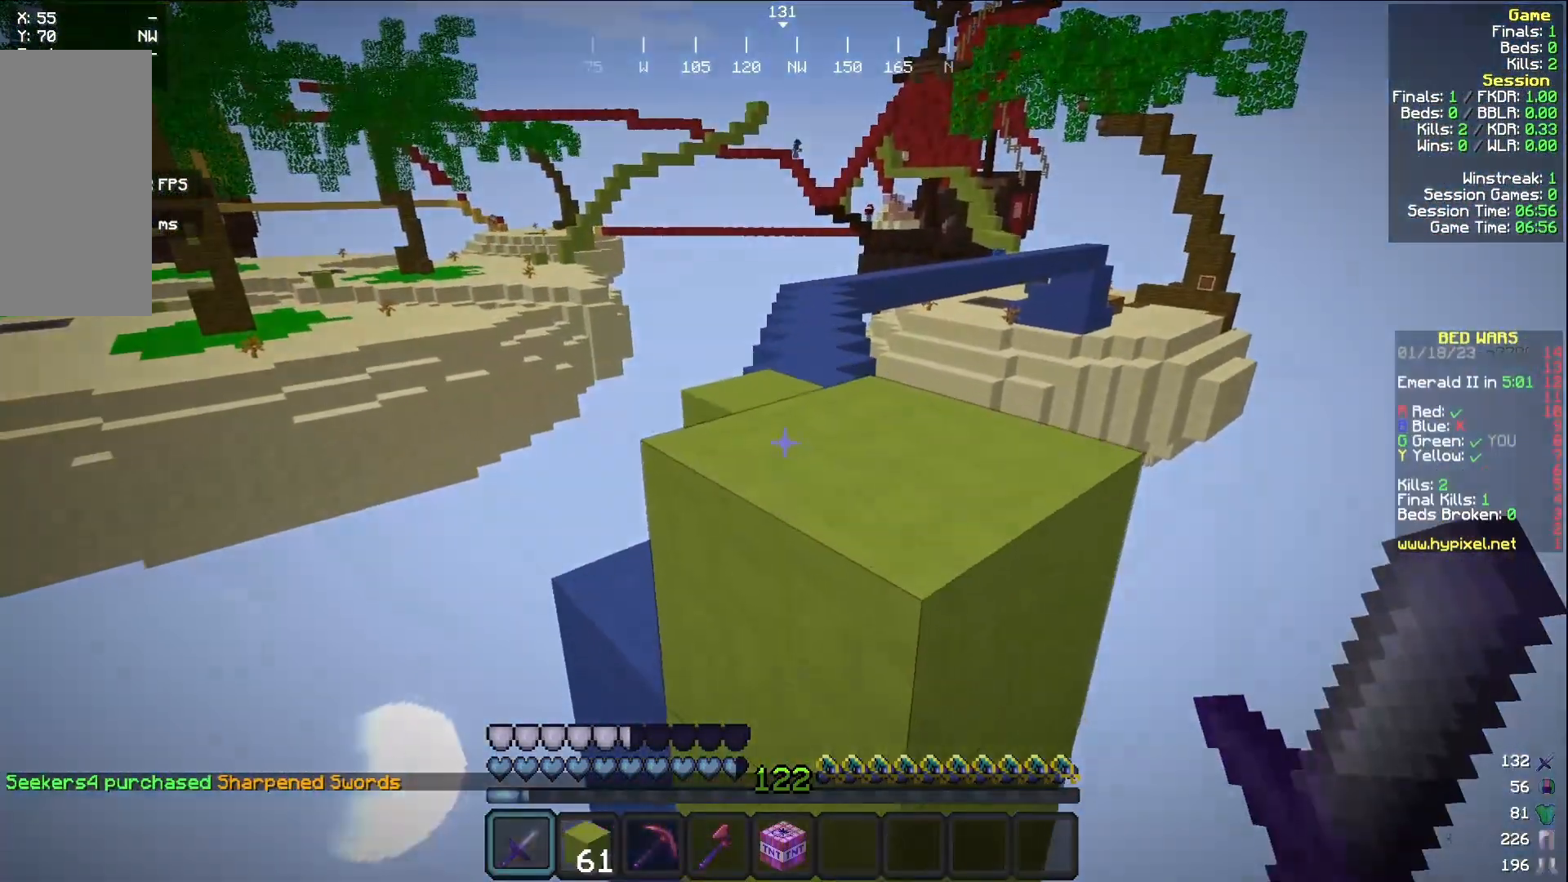
{"keys": ["w"], "mouse": [], "events": [[83, "w", "down"], [167, "d", "down"], [317, "d", "up"]]}
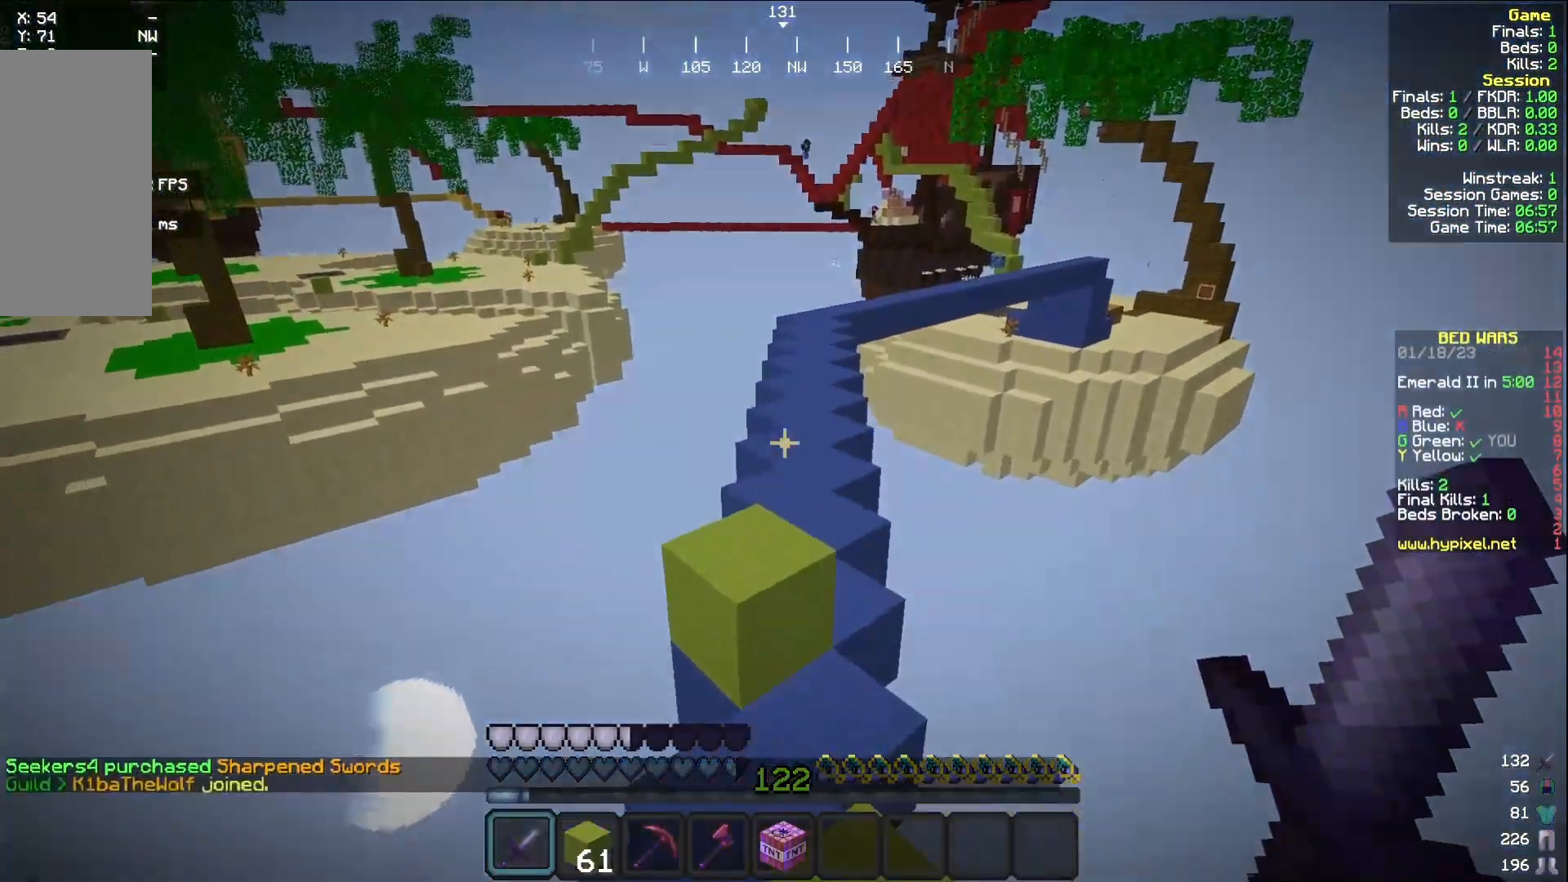
{"keys": ["w"], "mouse": [], "events": []}
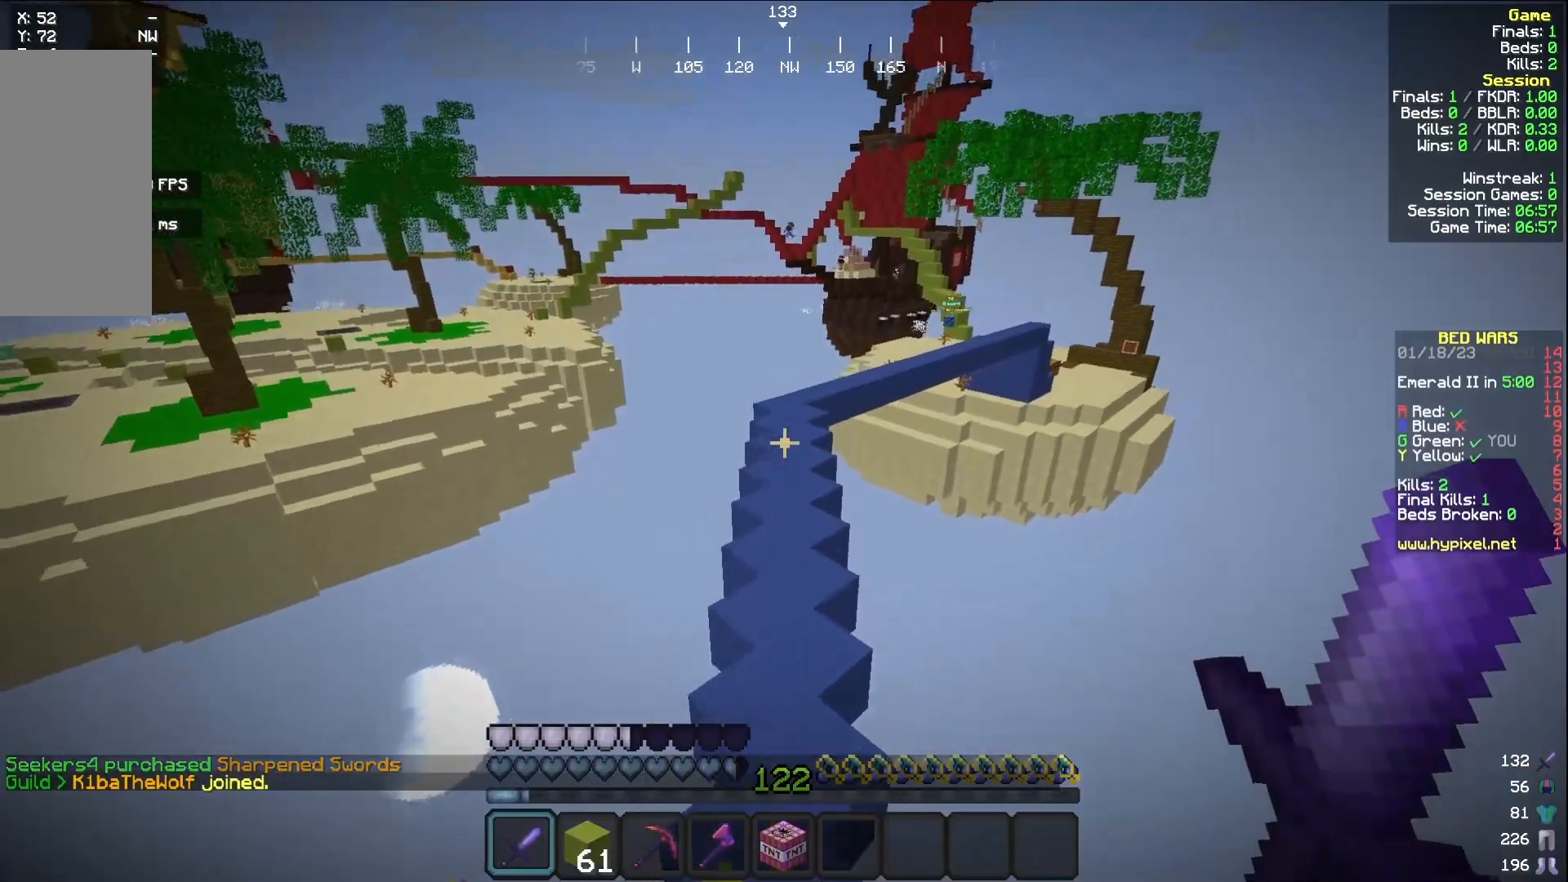
{"keys": ["w"], "mouse": ["left"], "events": [[483, "mouse_left", "down"]]}
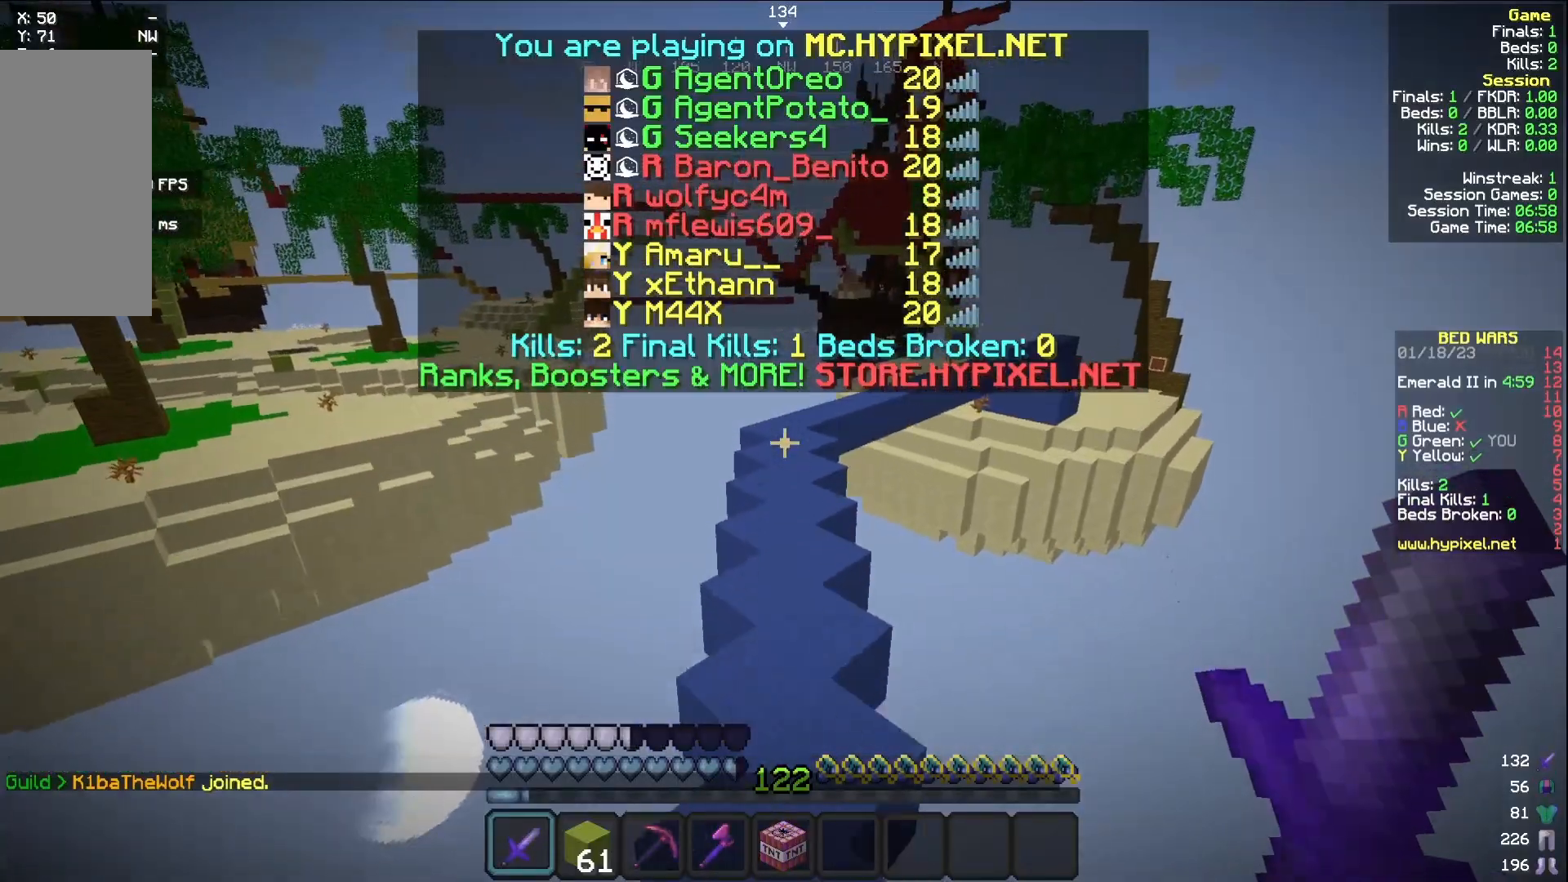
{"keys": ["w"], "mouse": [], "events": [[83, "mouse_left", "up"], [200, "mouse_left", "down"], [300, "mouse_left", "up"], [417, "mouse_left", "down"], [500, "mouse_left", "up"]]}
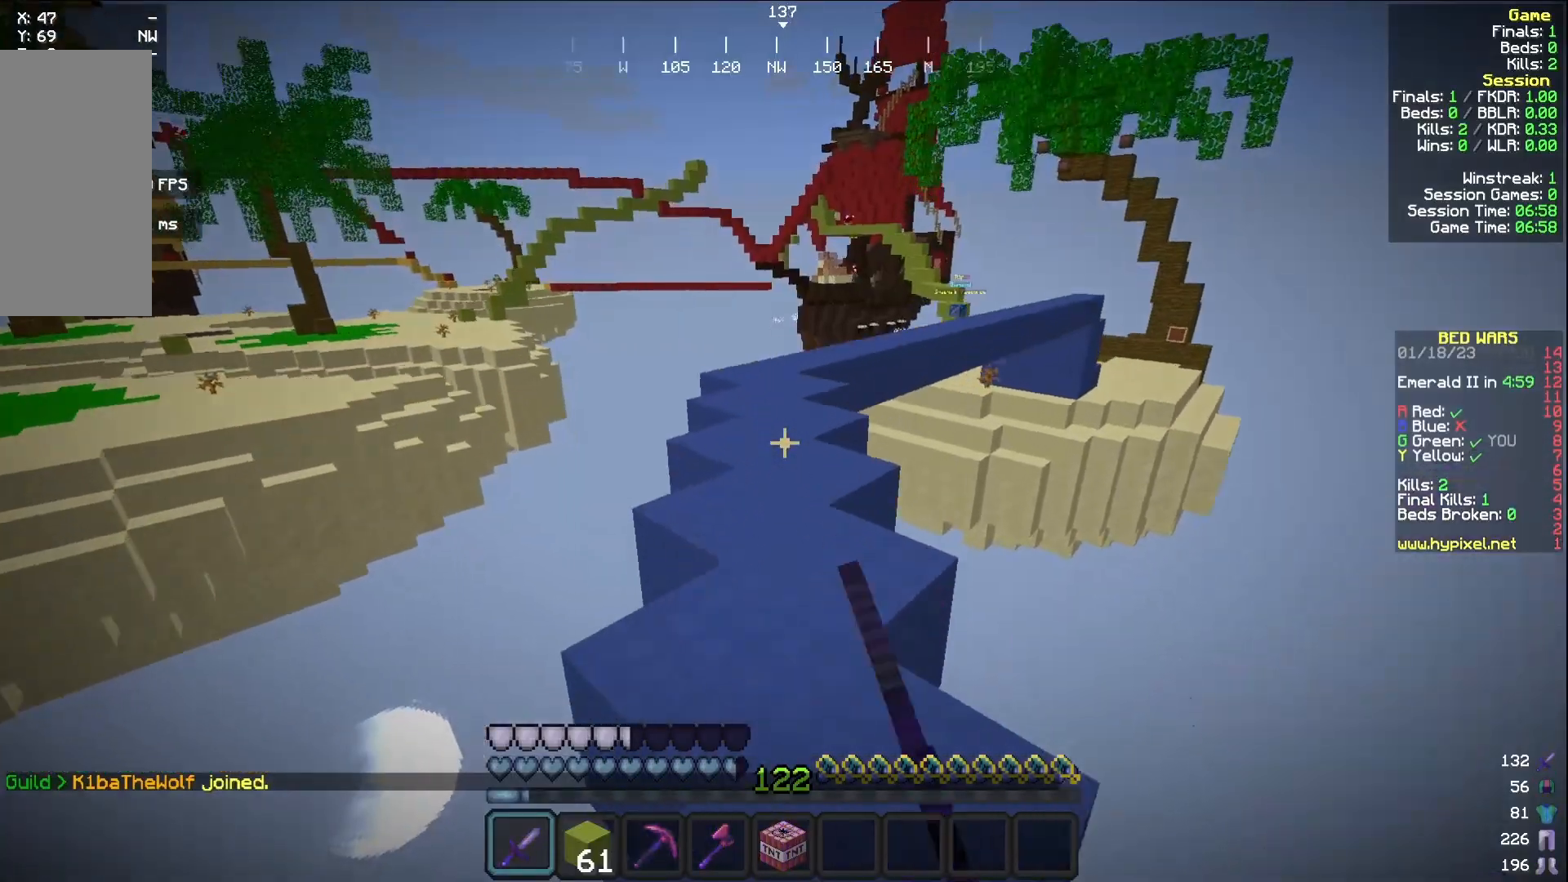
{"keys": ["w"], "mouse": [], "events": [[117, "mouse_left", "down"], [167, "mouse_left", "up"], [217, "a", "down"], [450, "a", "up"]]}
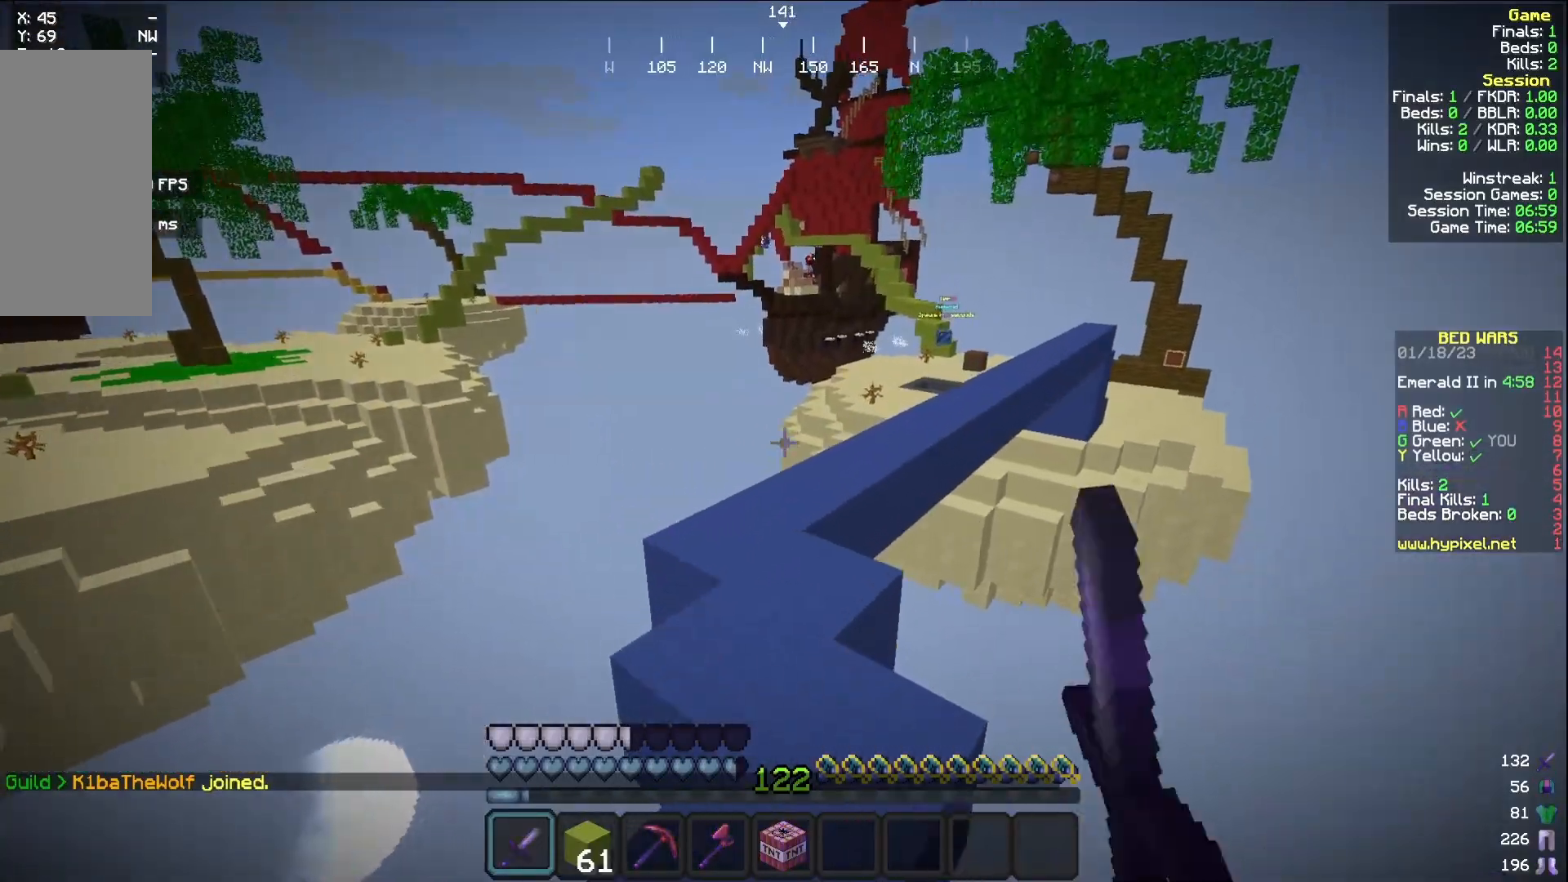
{"keys": ["w"], "mouse": [], "events": []}
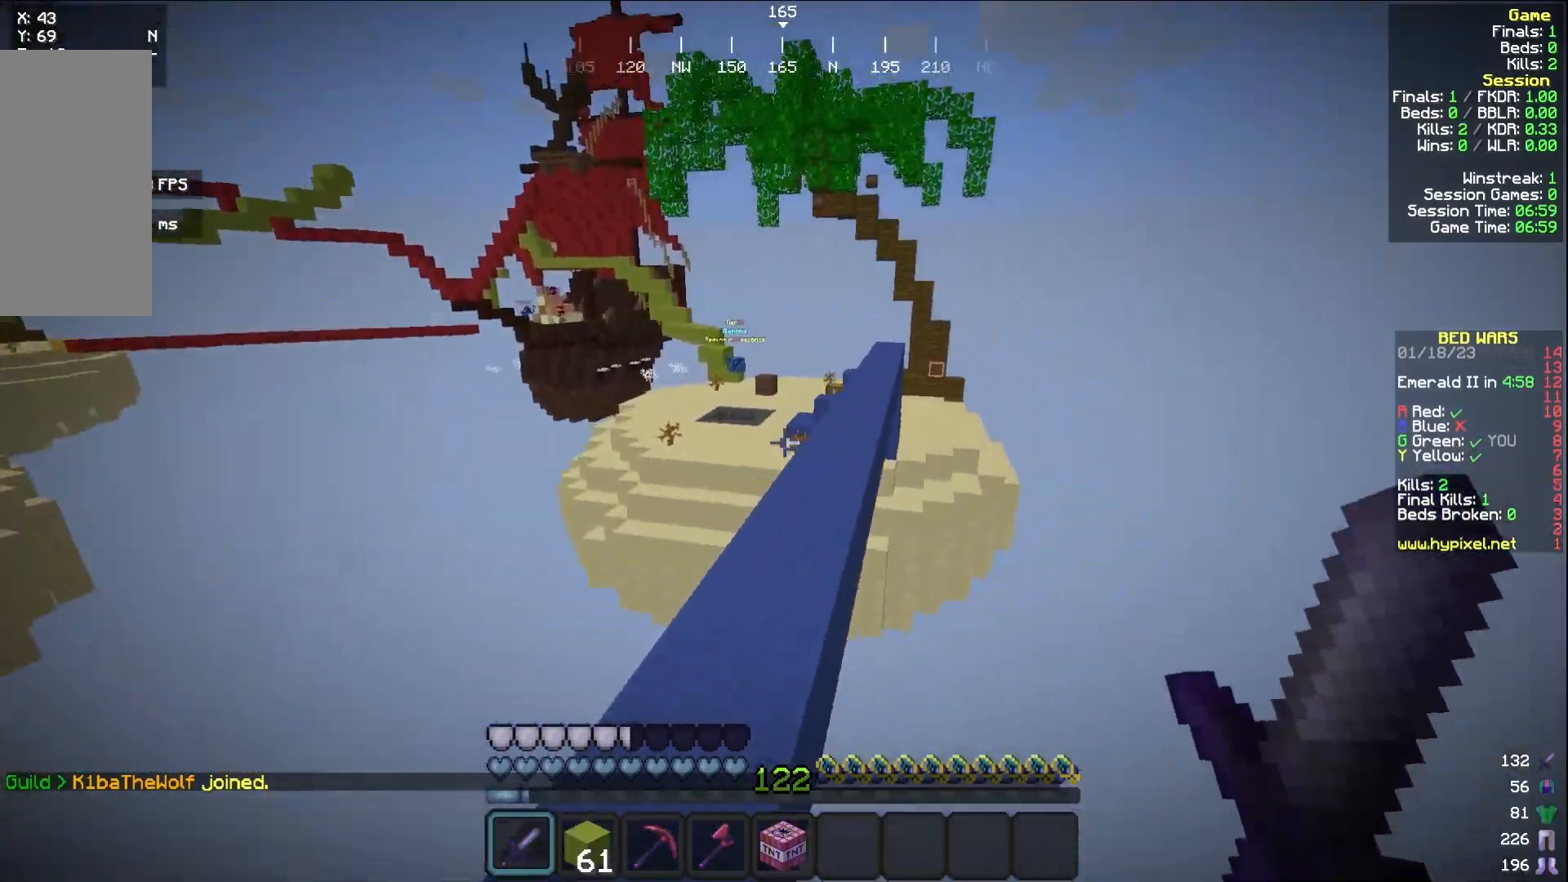
{"keys": ["w"], "mouse": [], "events": []}
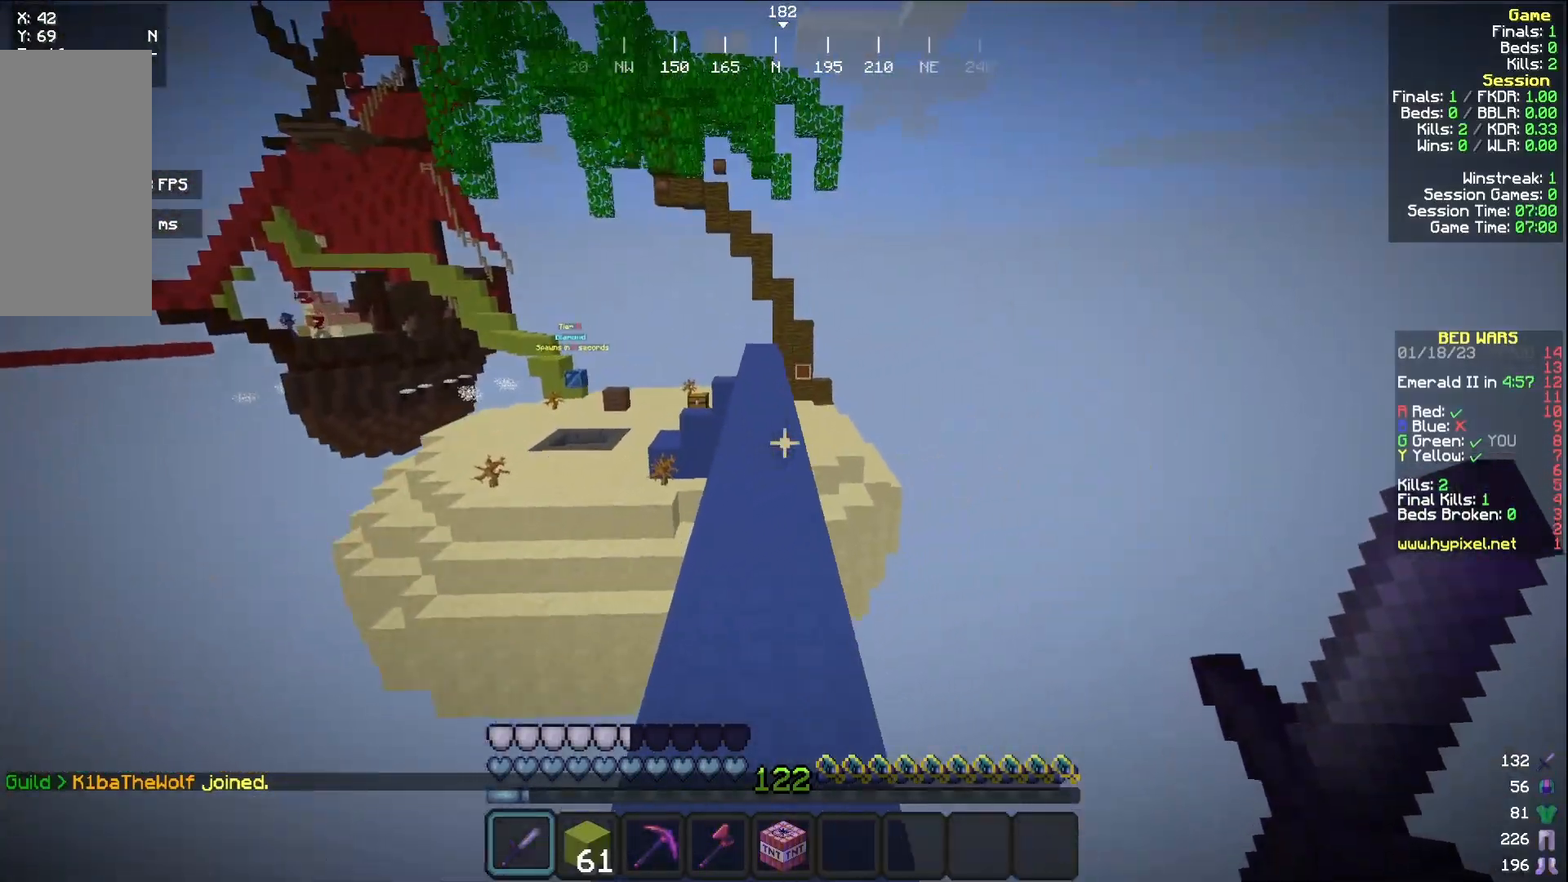
{"keys": ["w"], "mouse": [], "events": []}
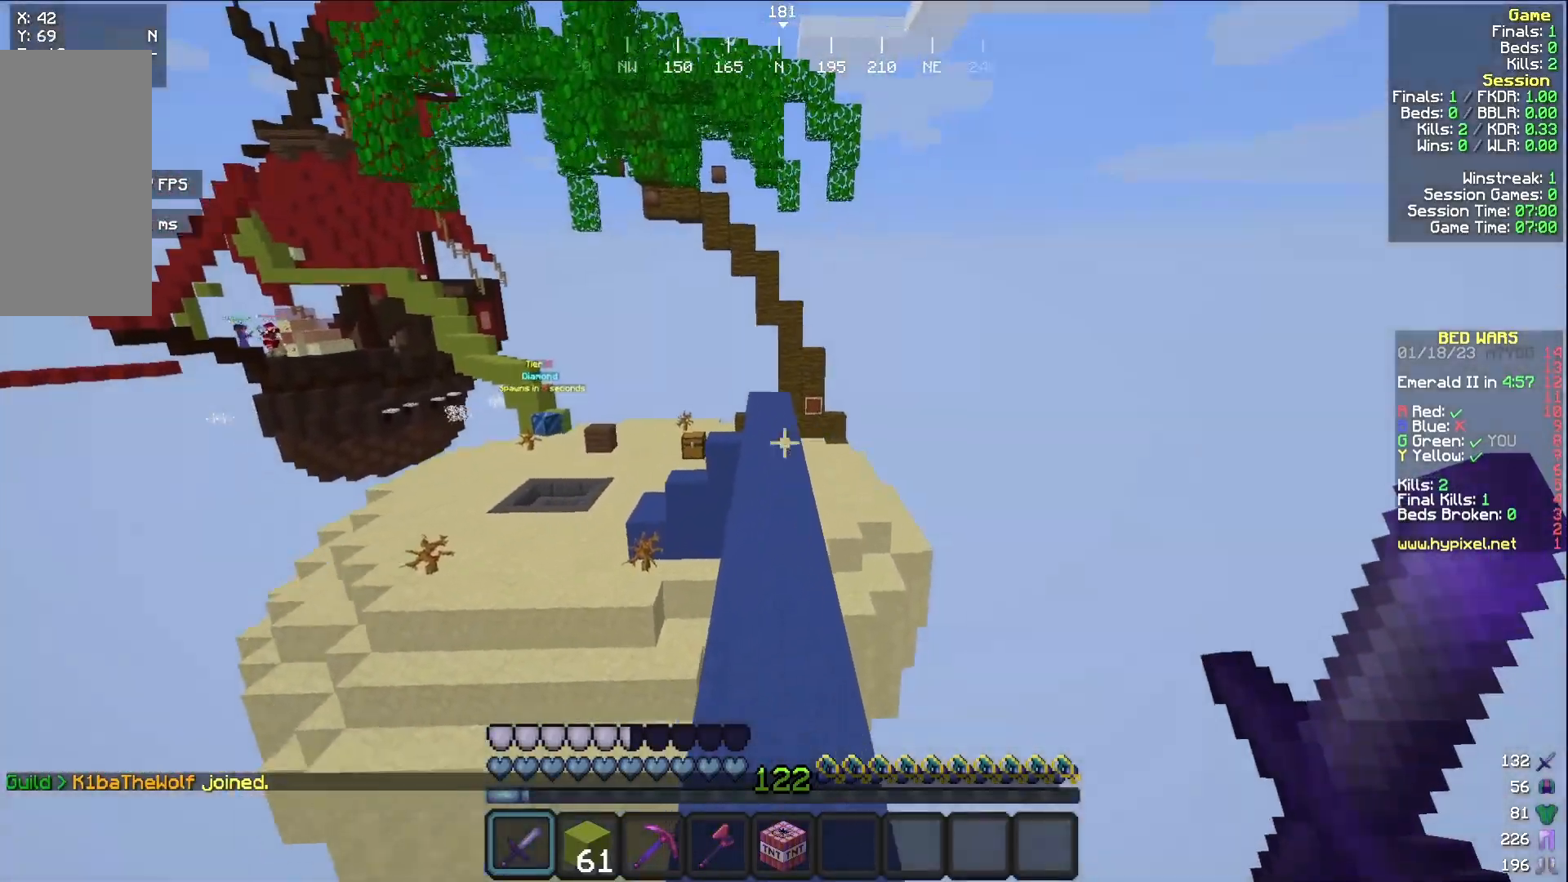
{"keys": ["w"], "mouse": [], "events": [[117, "mouse_left", "down"], [233, "mouse_left", "up"], [367, "mouse_left", "down"], [500, "mouse_left", "up"]]}
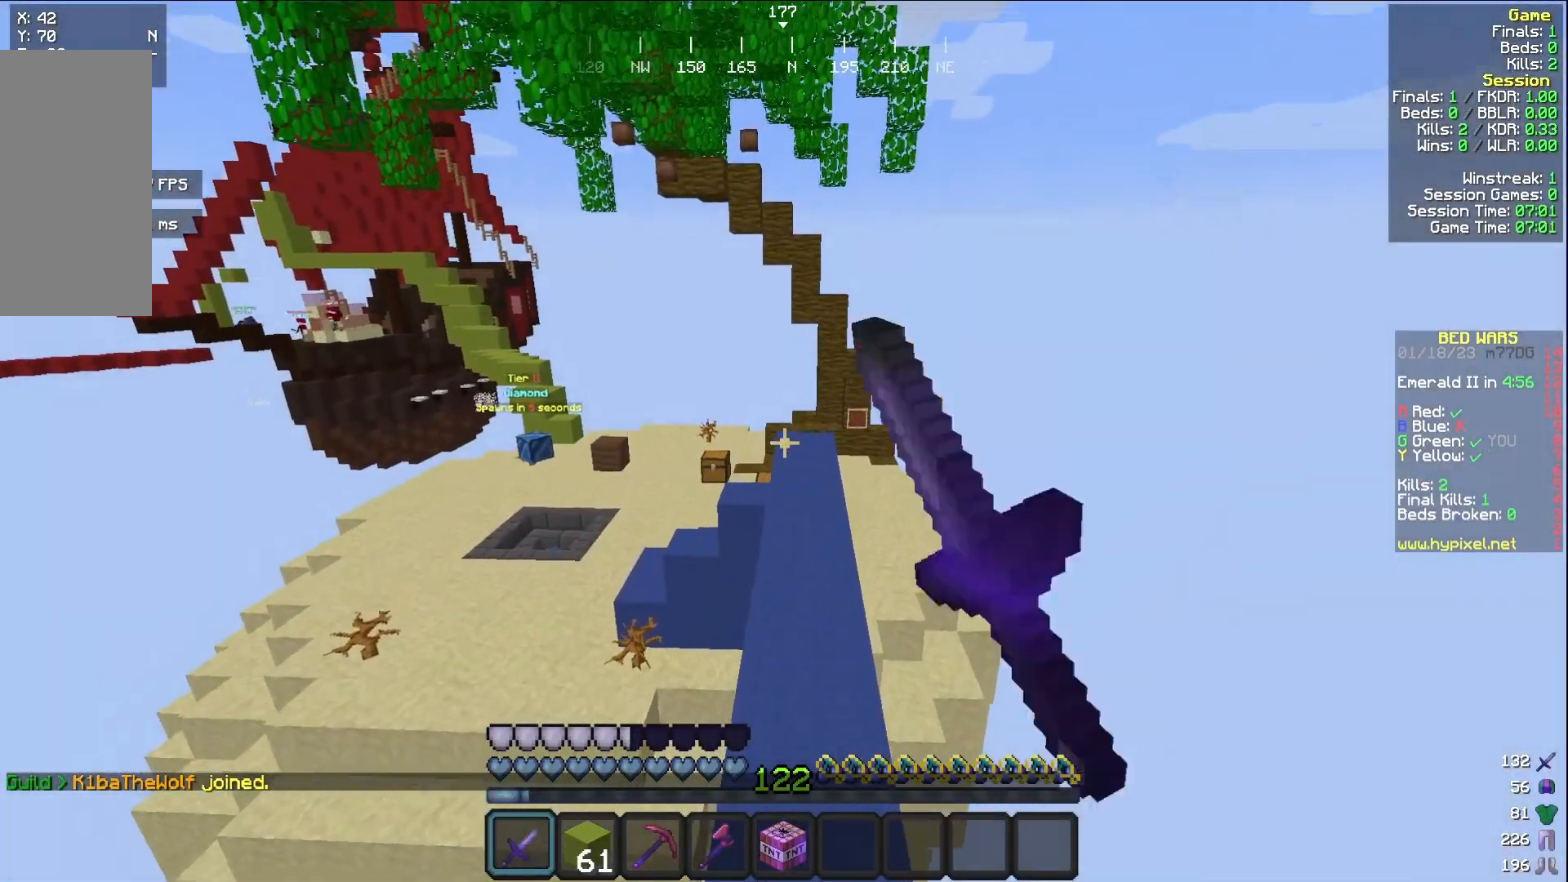
{"keys": ["w"], "mouse": [], "events": [[67, "mouse_left", "down"], [200, "mouse_left", "up"], [267, "mouse_left", "down"], [367, "mouse_left", "up"]]}
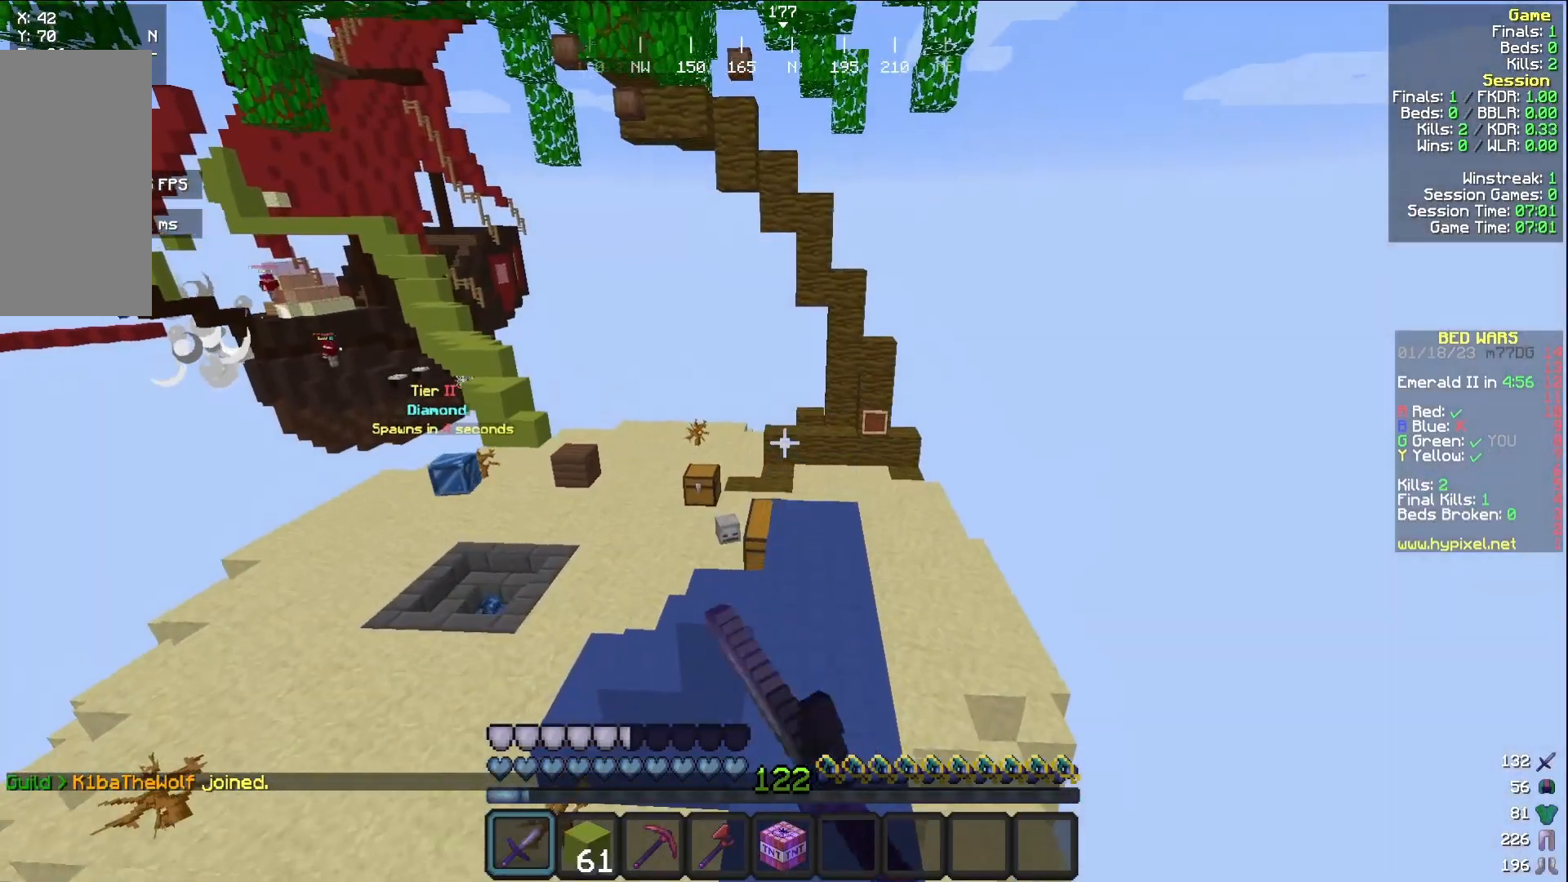
{"keys": ["w"], "mouse": [], "events": []}
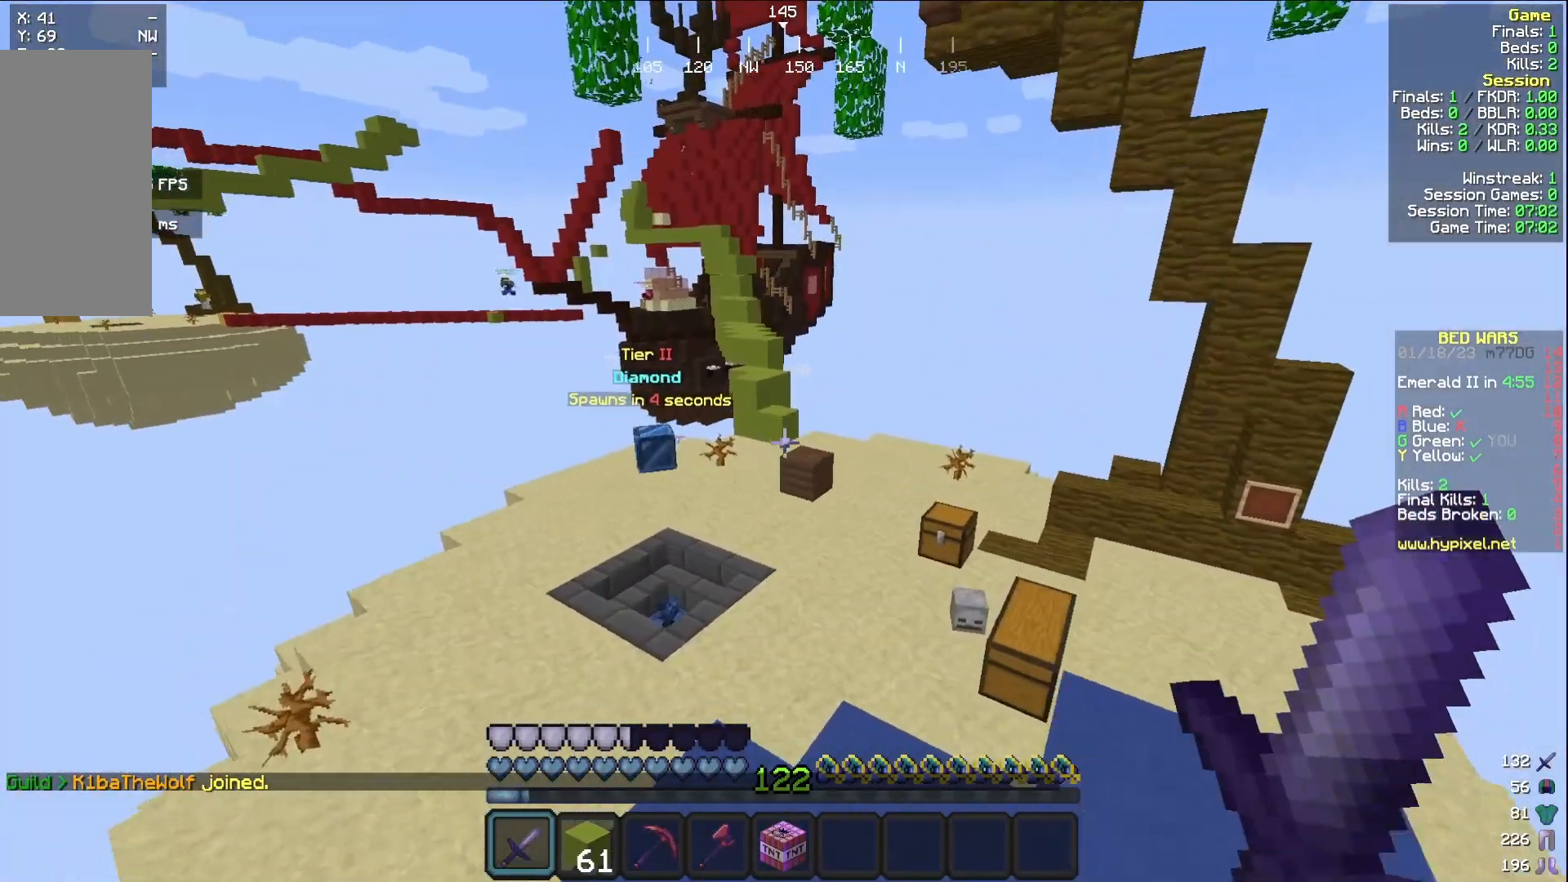
{"keys": ["a", "w"], "mouse": [], "events": [[400, "a", "down"]]}
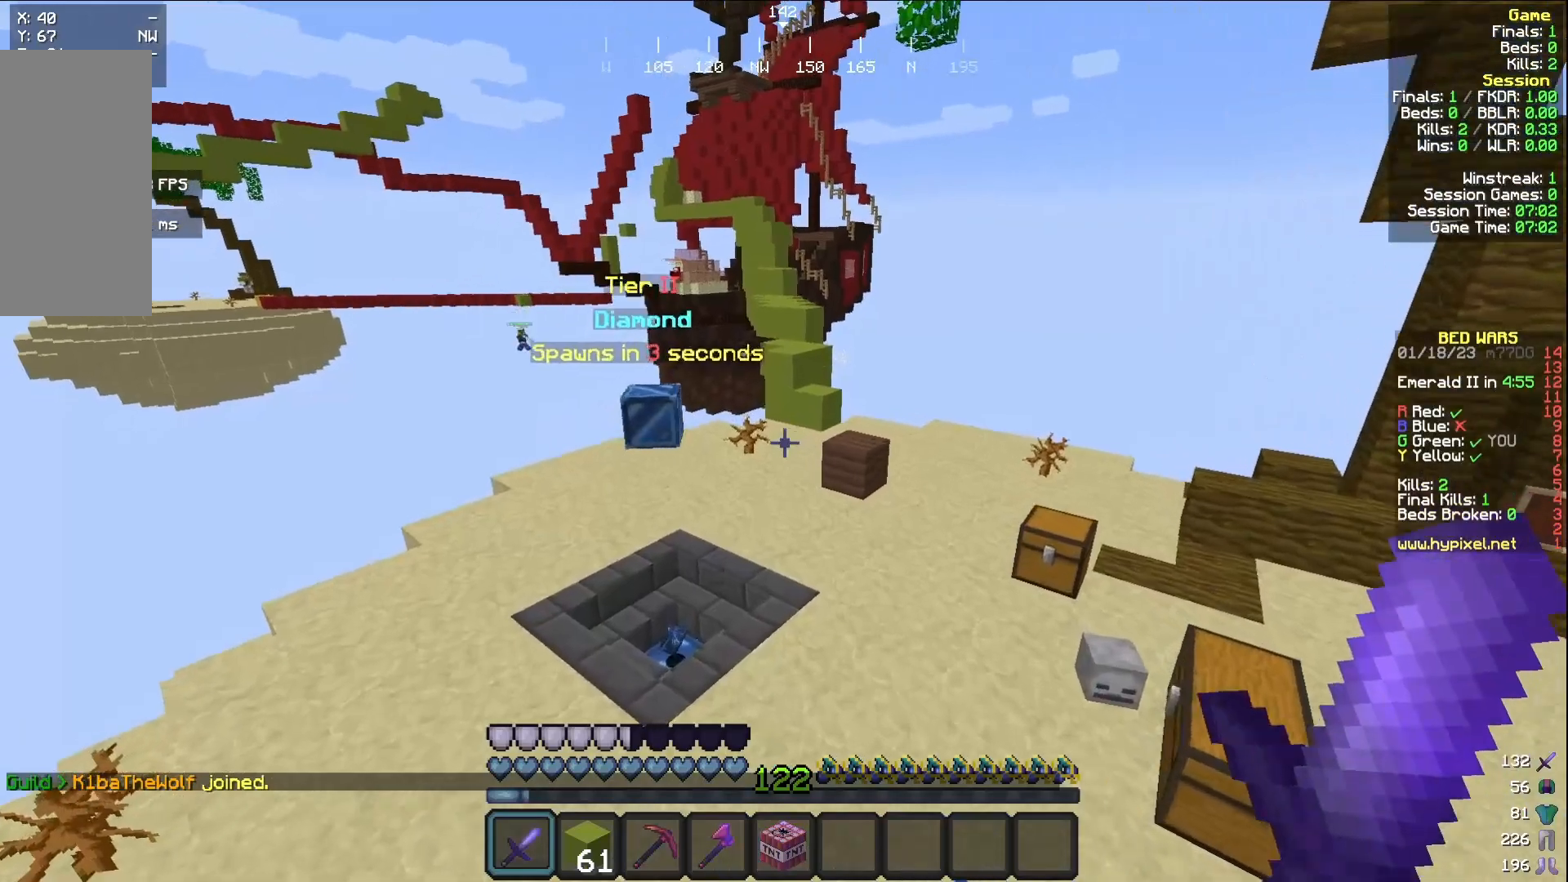
{"keys": ["w"], "mouse": [], "events": [[167, "a", "up"]]}
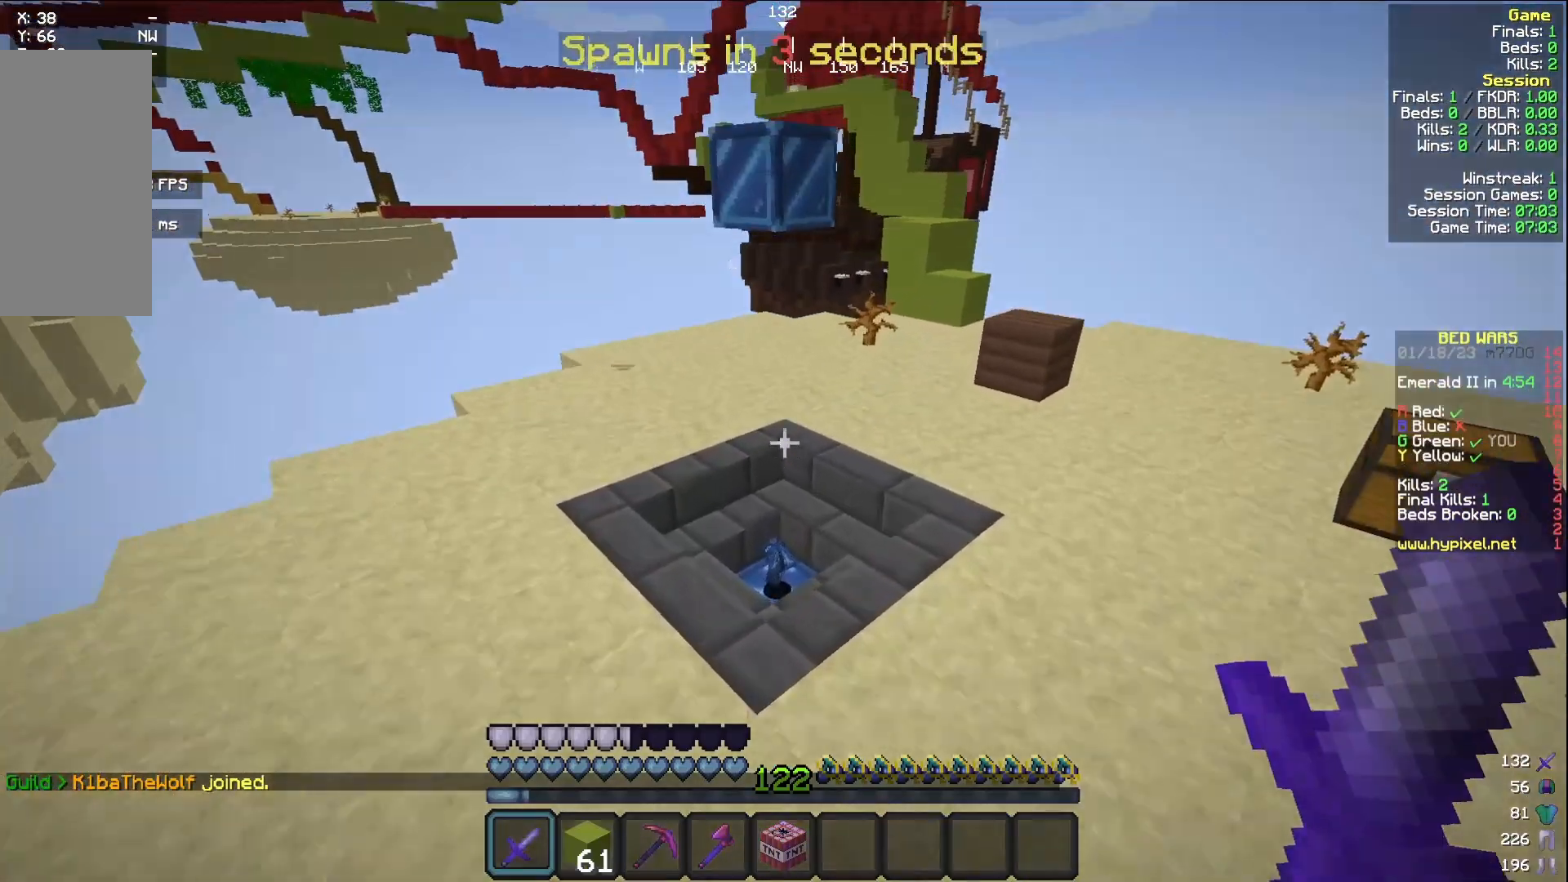
{"keys": ["d", "w"], "mouse": [], "events": [[450, "d", "down"]]}
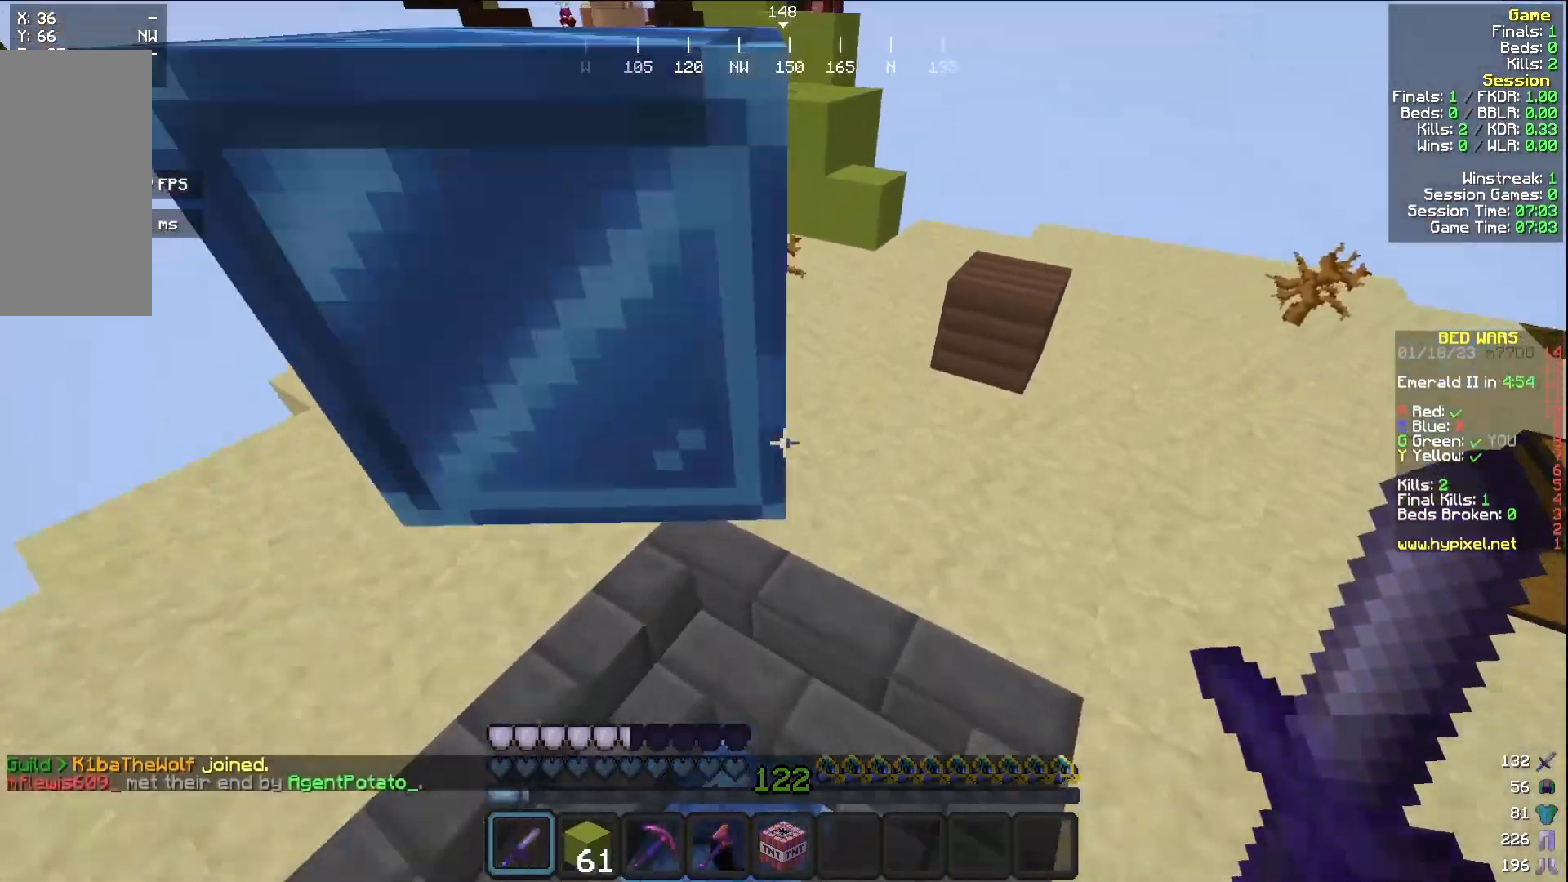
{"keys": ["w"], "mouse": [], "events": [[267, "d", "up"]]}
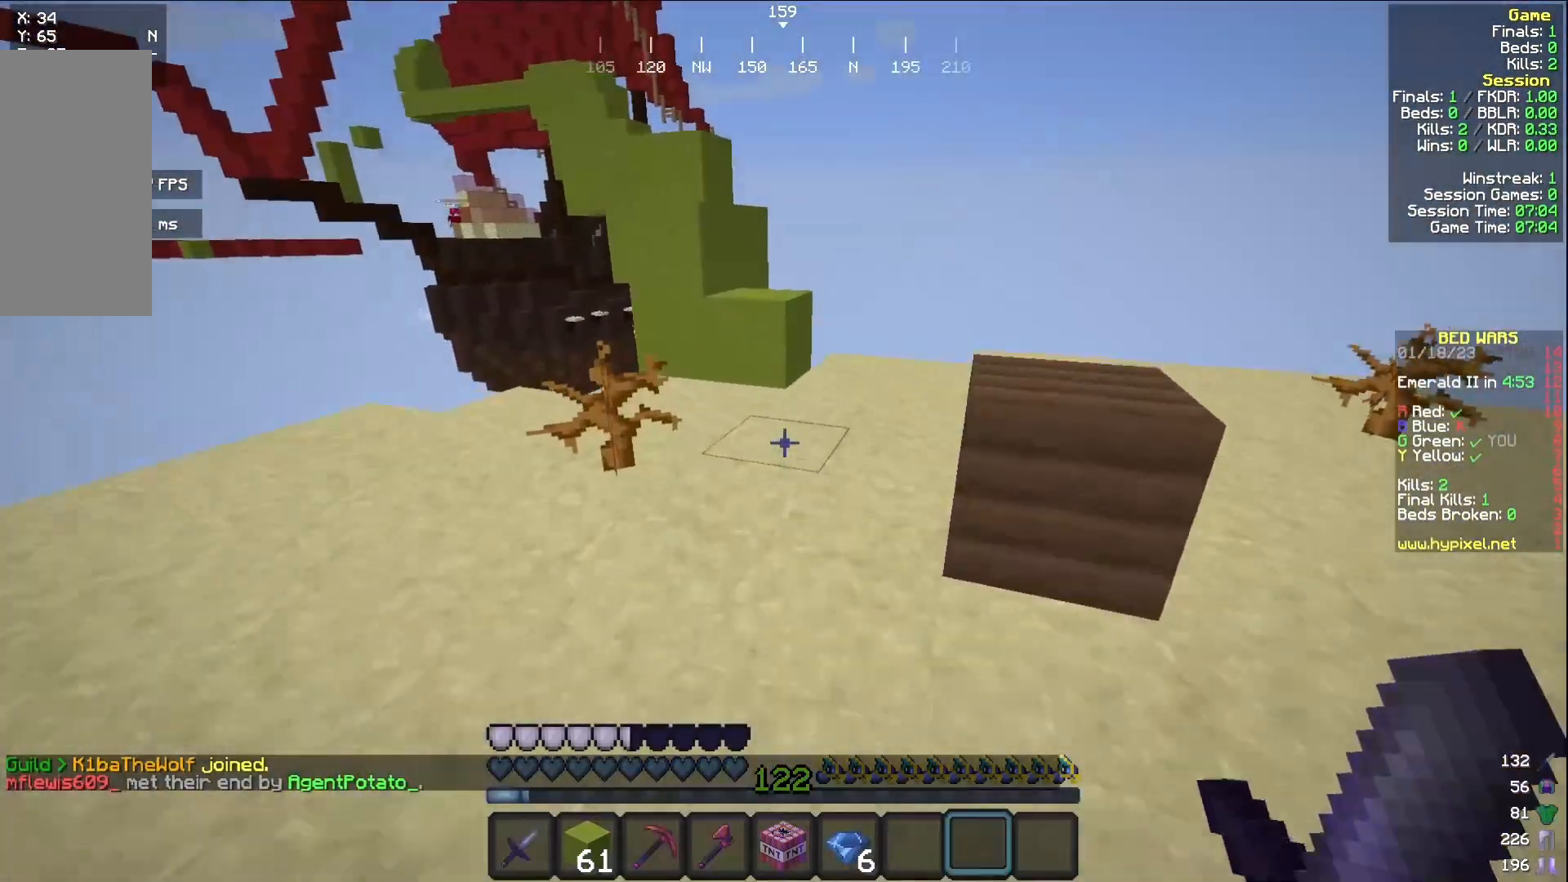
{"keys": [], "mouse": [], "events": [[250, "w", "up"]]}
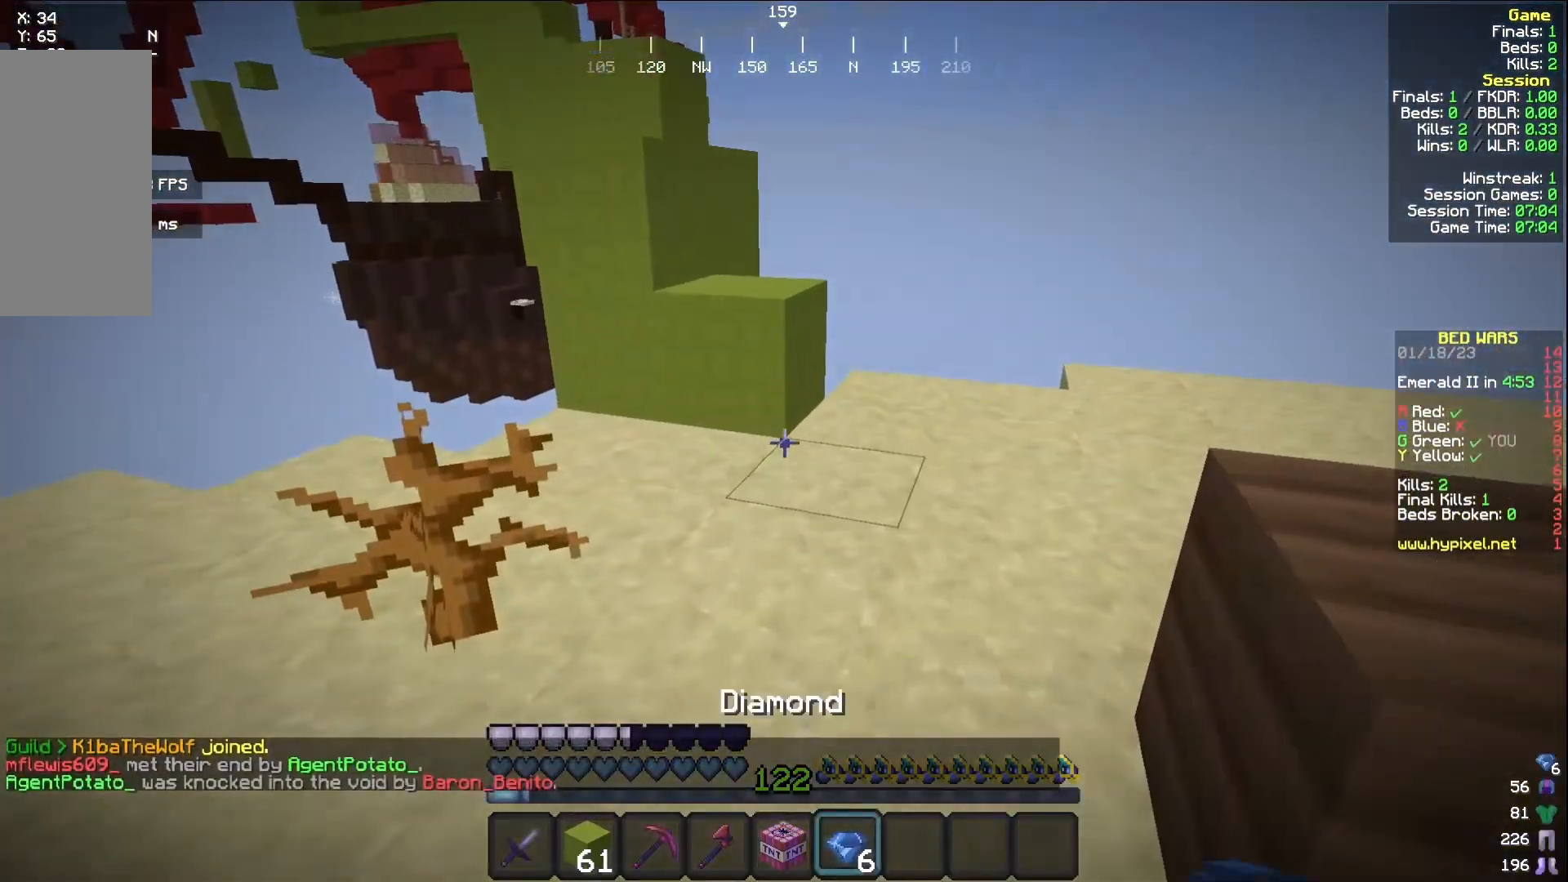
{"keys": [], "mouse": [], "events": []}
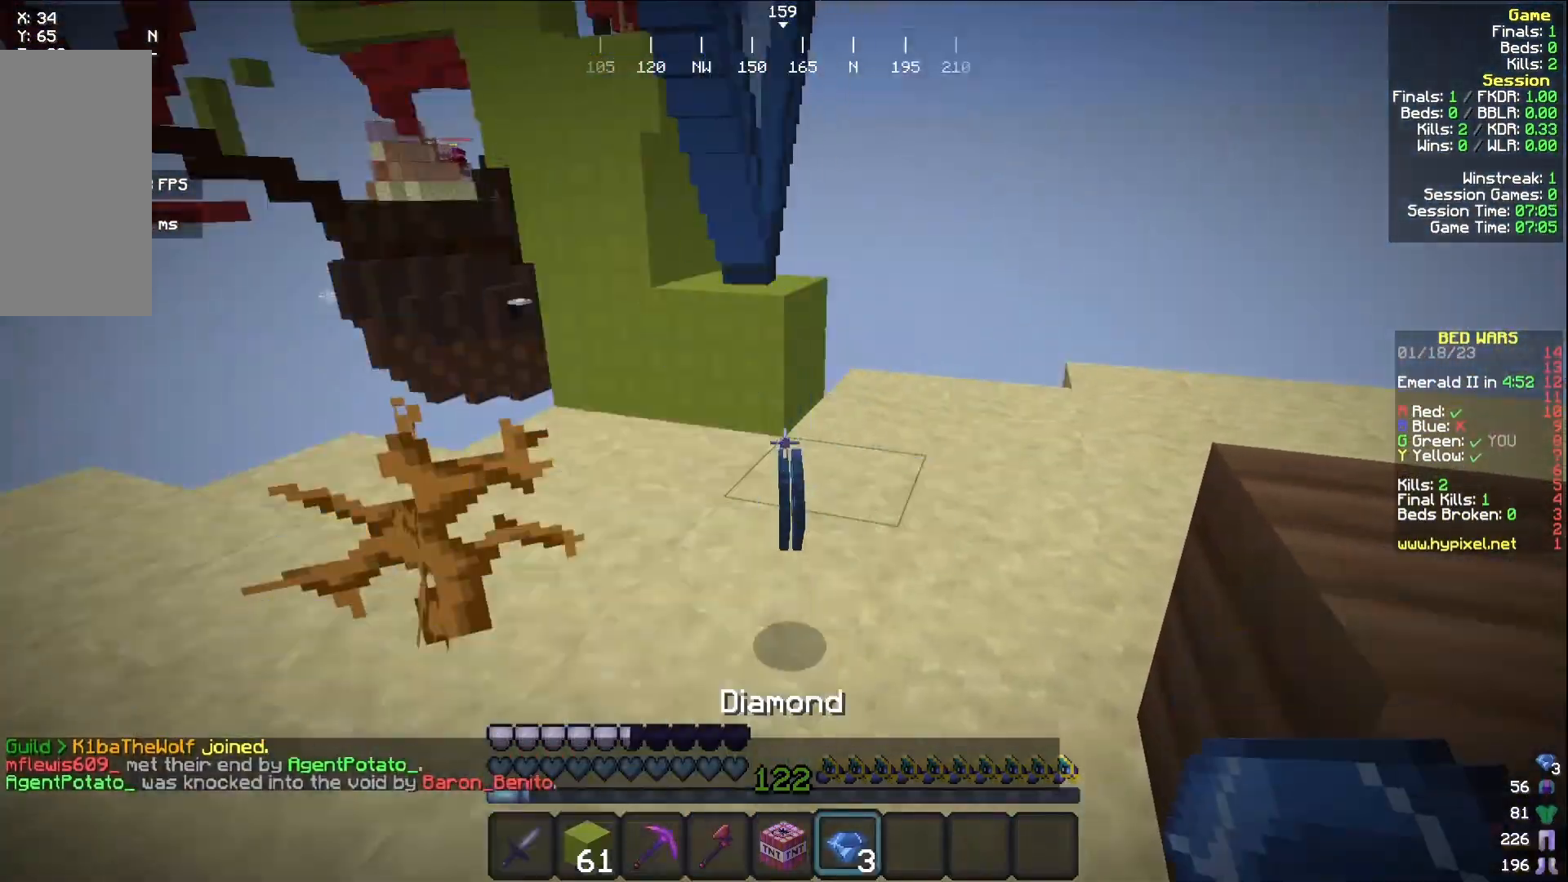
{"keys": [], "mouse": [], "events": []}
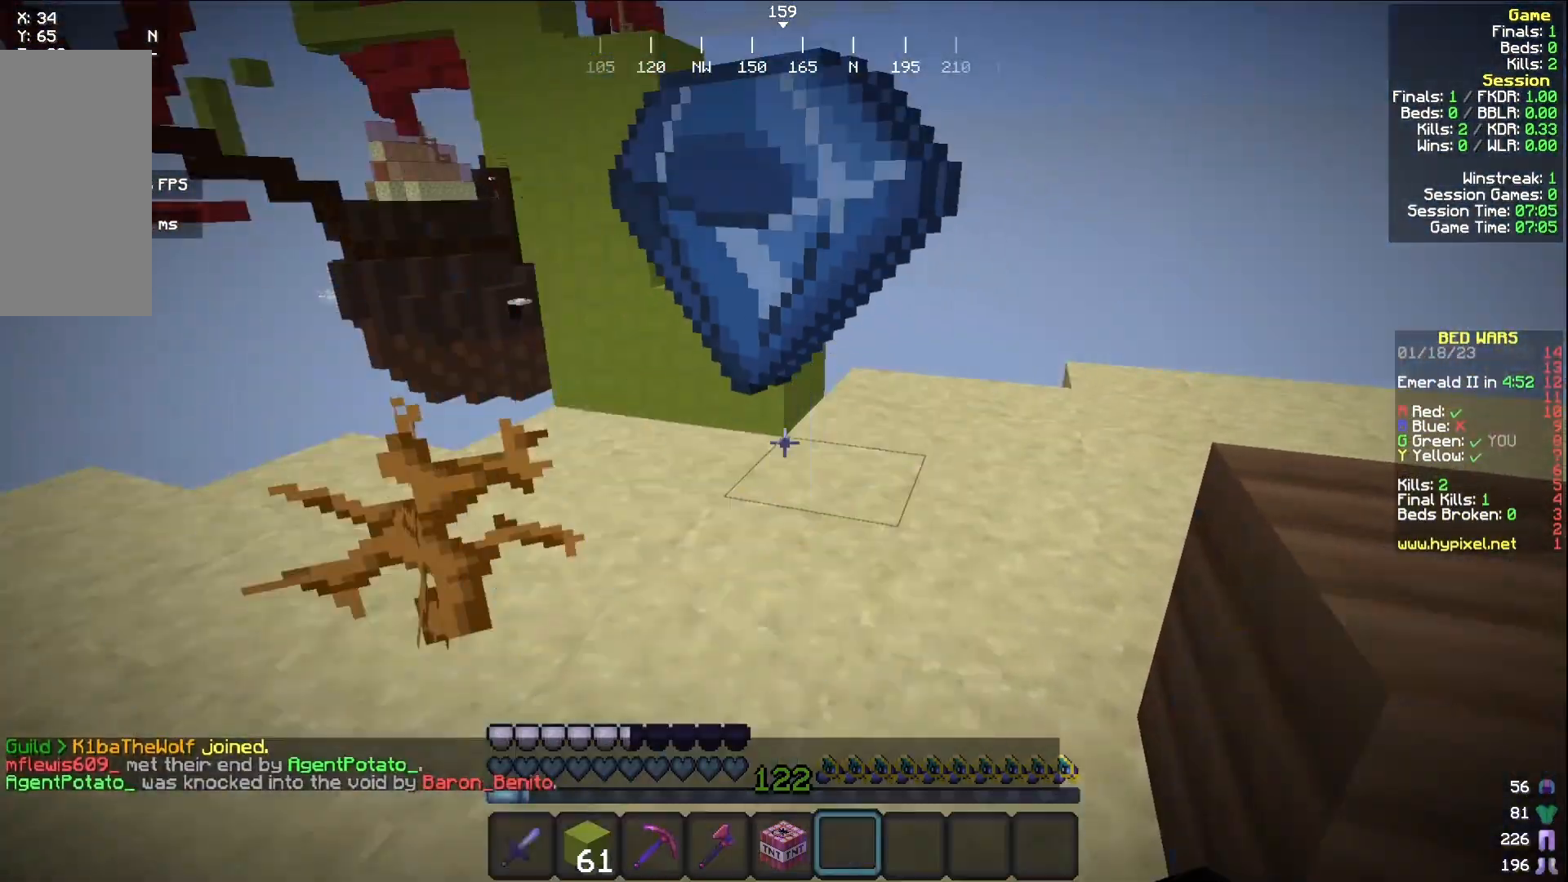
{"keys": ["w"], "mouse": [], "events": [[83, "w", "down"]]}
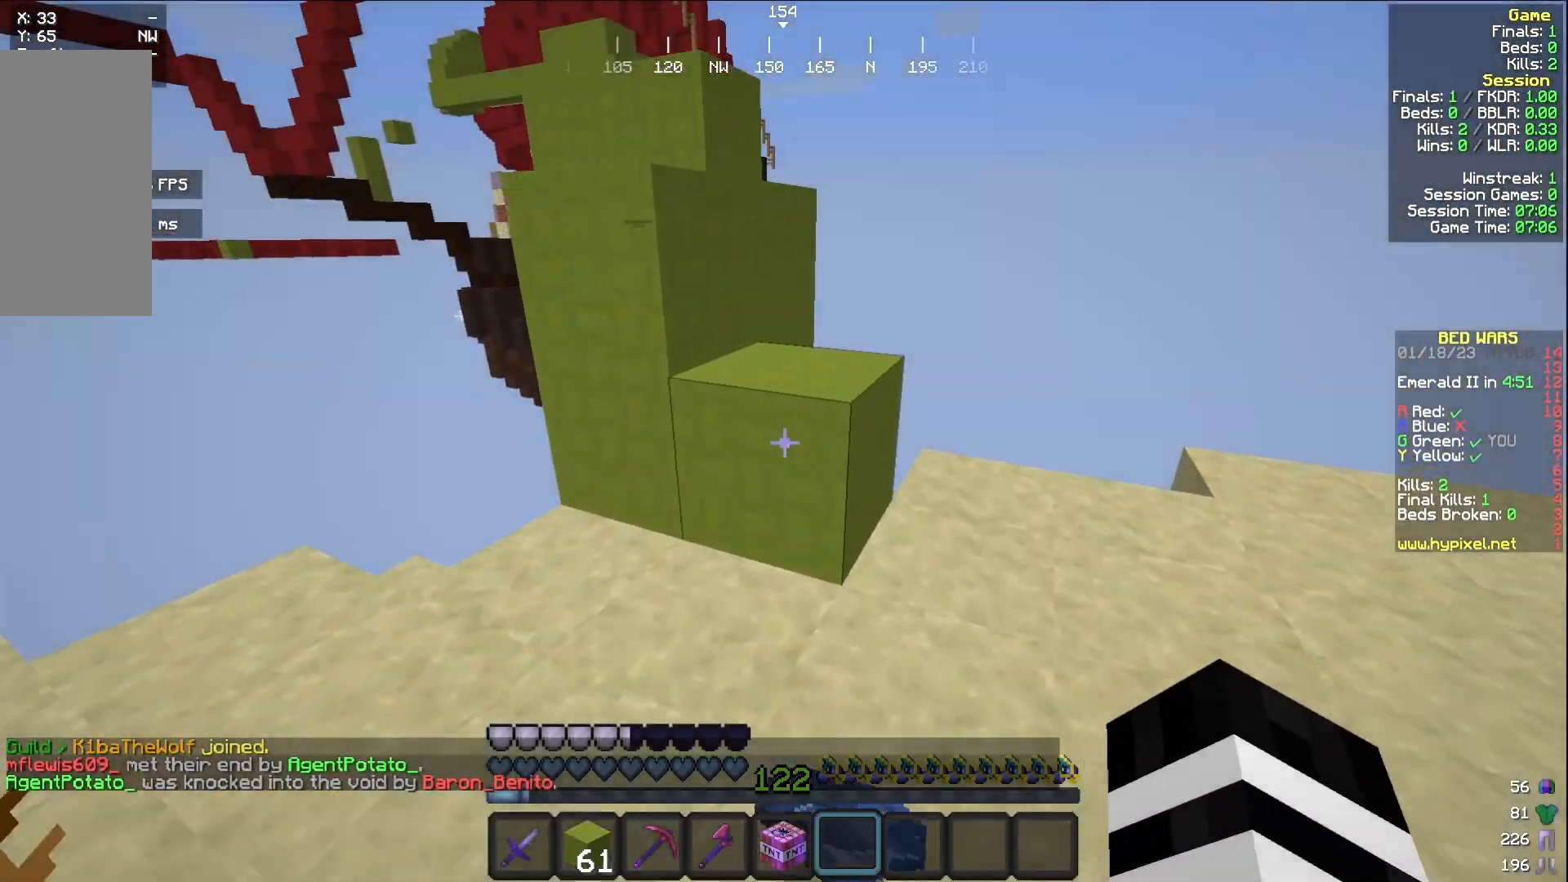
{"keys": ["a", "w"], "mouse": [], "events": [[200, "w", "up"], [383, "a", "down"], [450, "w", "down"]]}
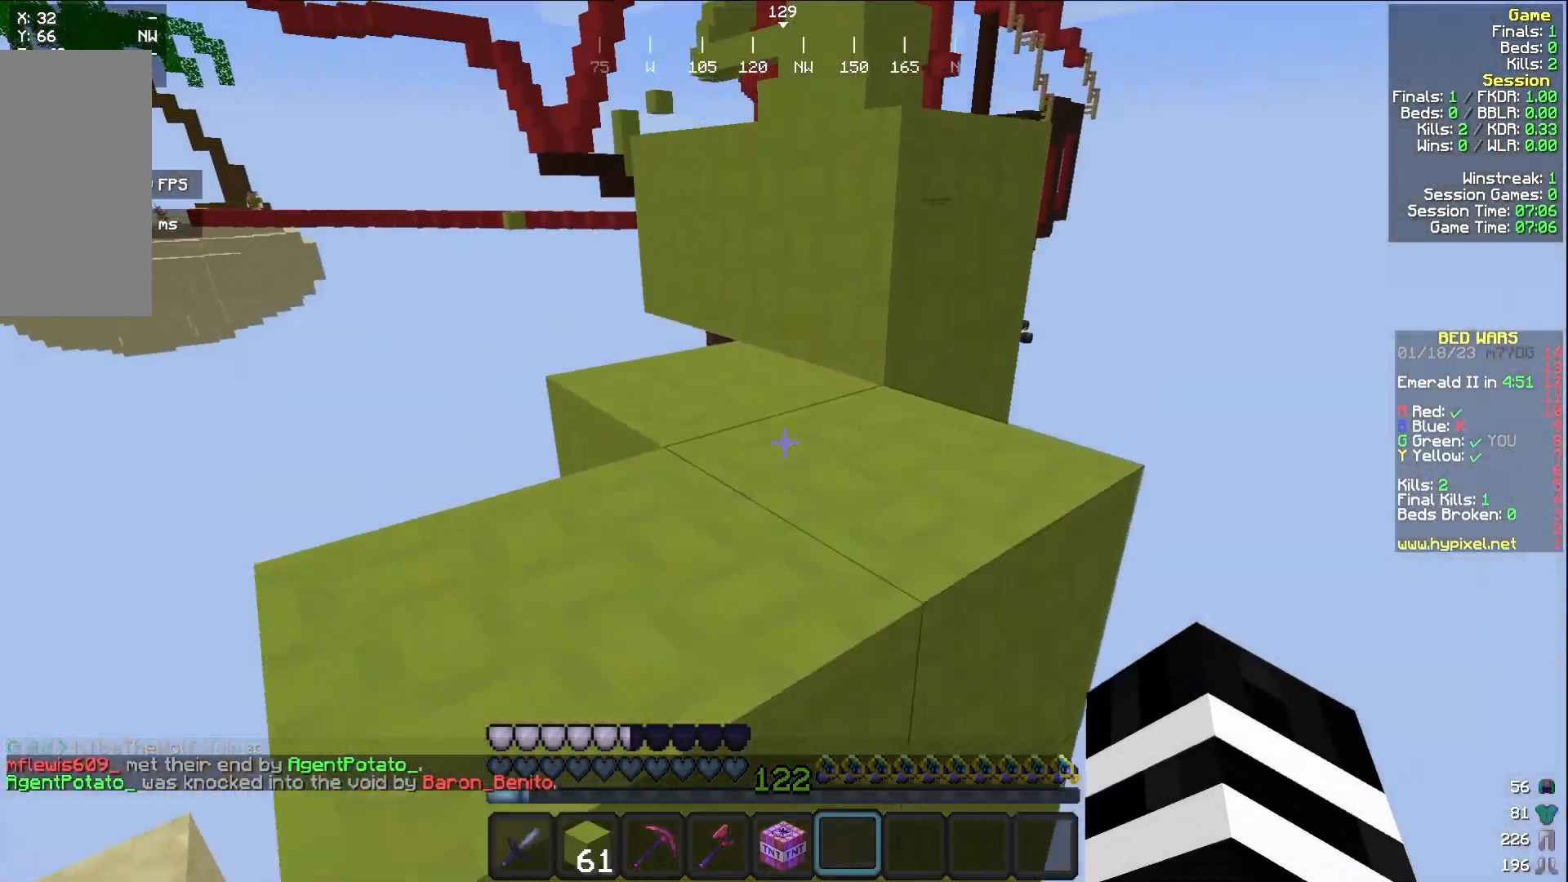
{"keys": ["w"], "mouse": [], "events": [[233, "a", "up"]]}
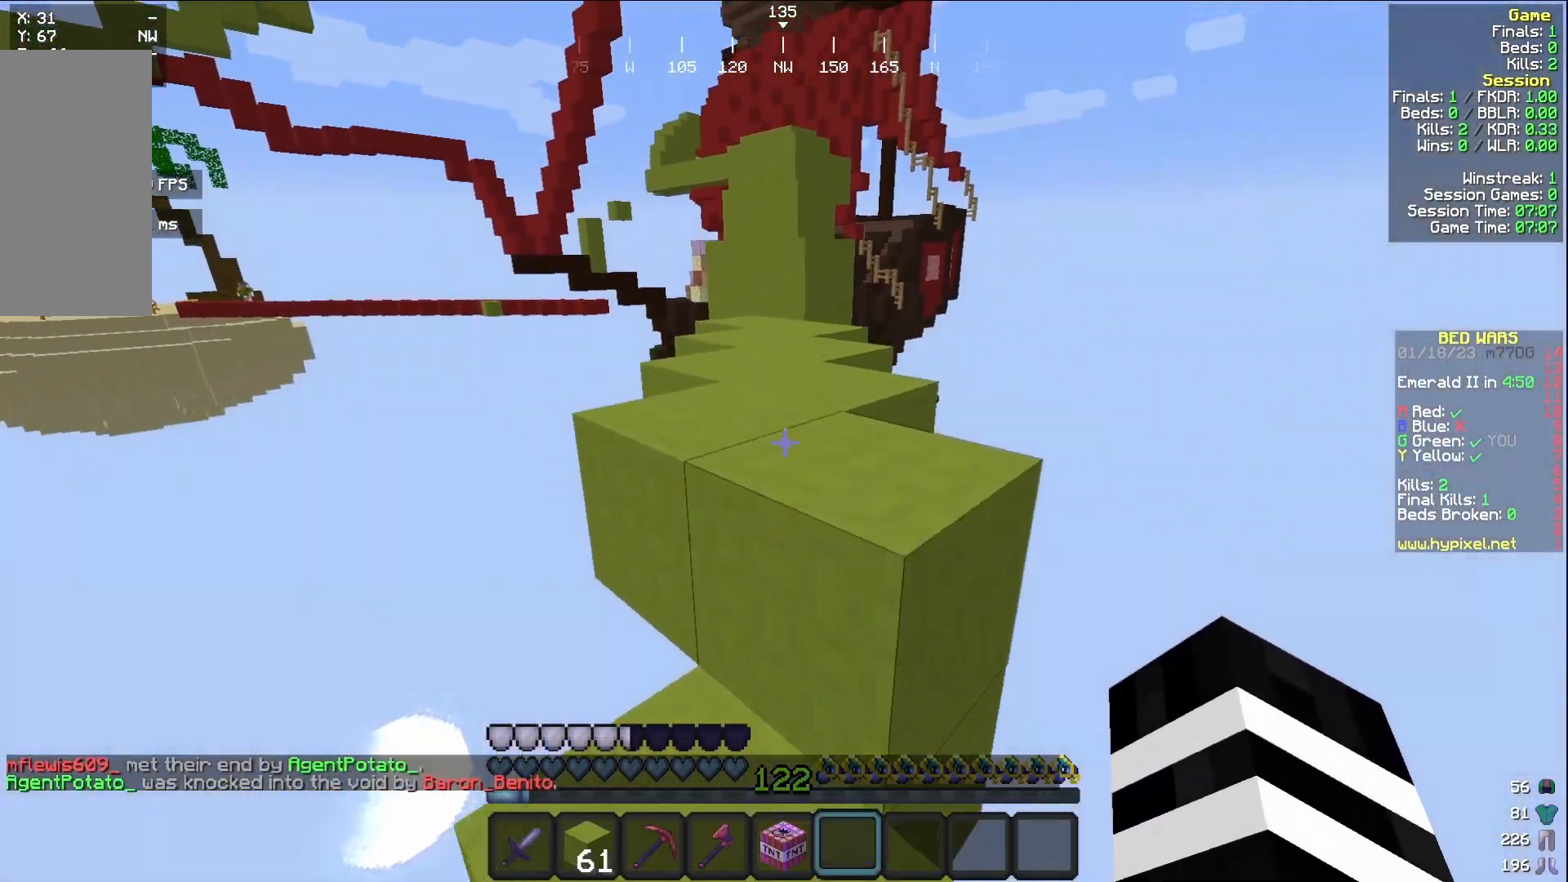
{"keys": ["w"], "mouse": [], "events": []}
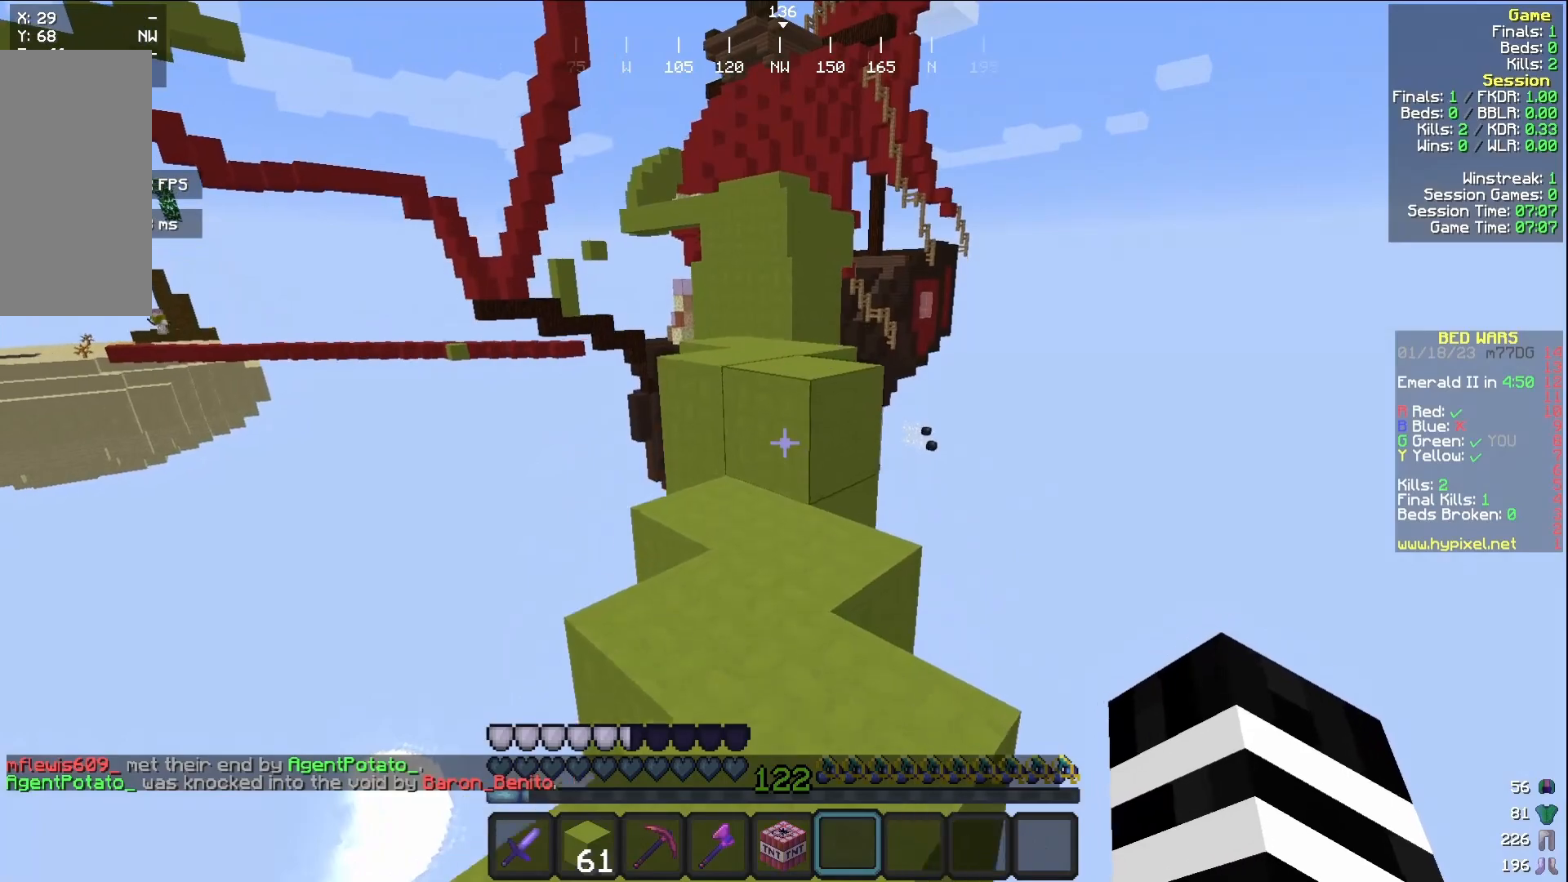
{"keys": ["w"], "mouse": [], "events": []}
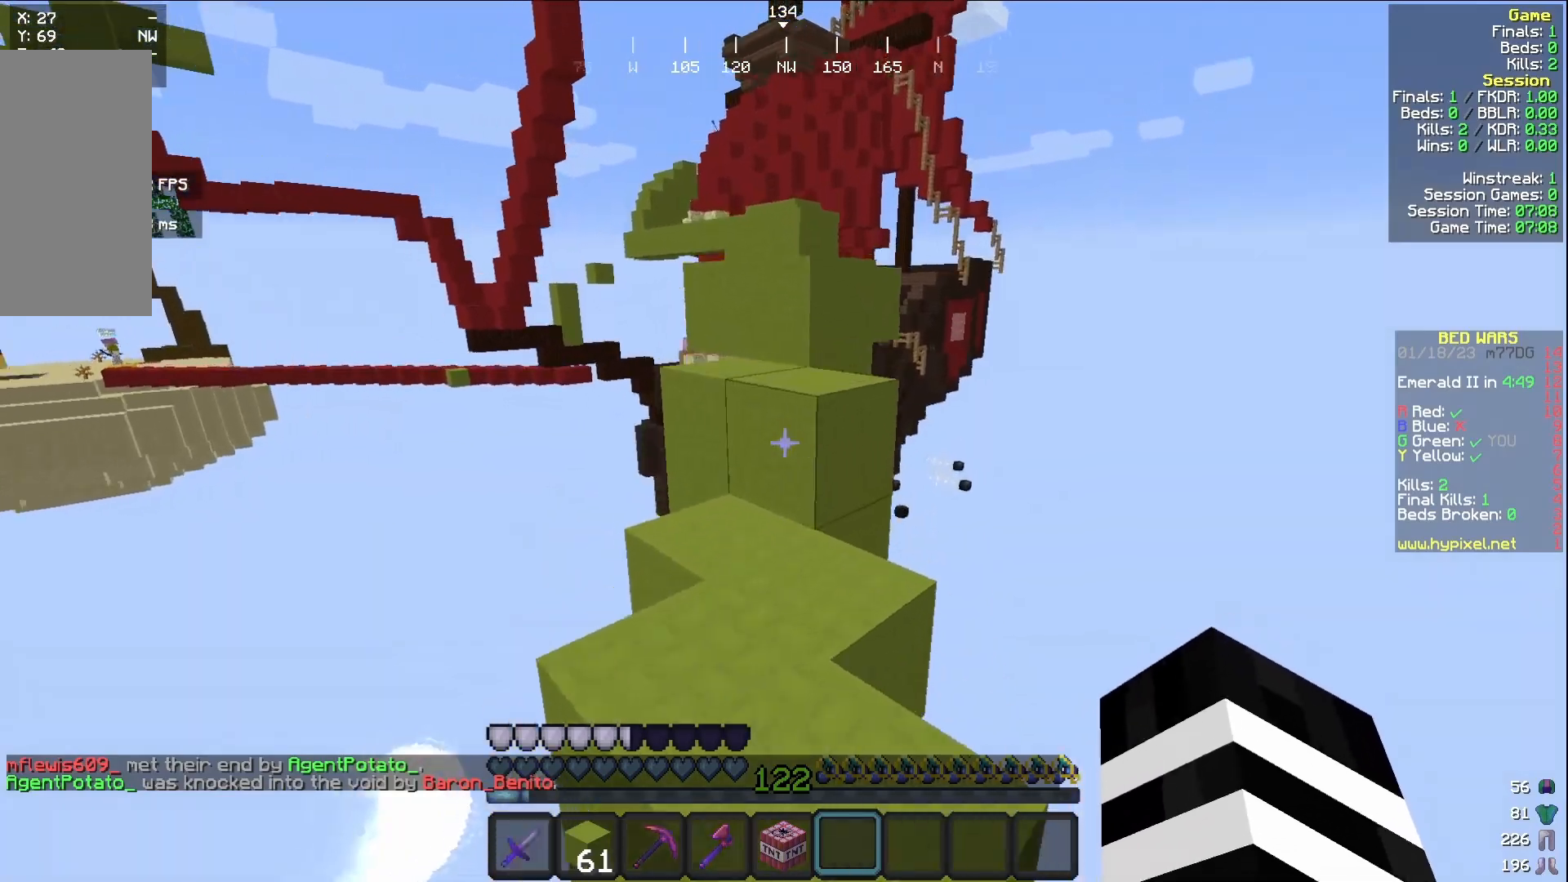
{"keys": ["w"], "mouse": [], "events": []}
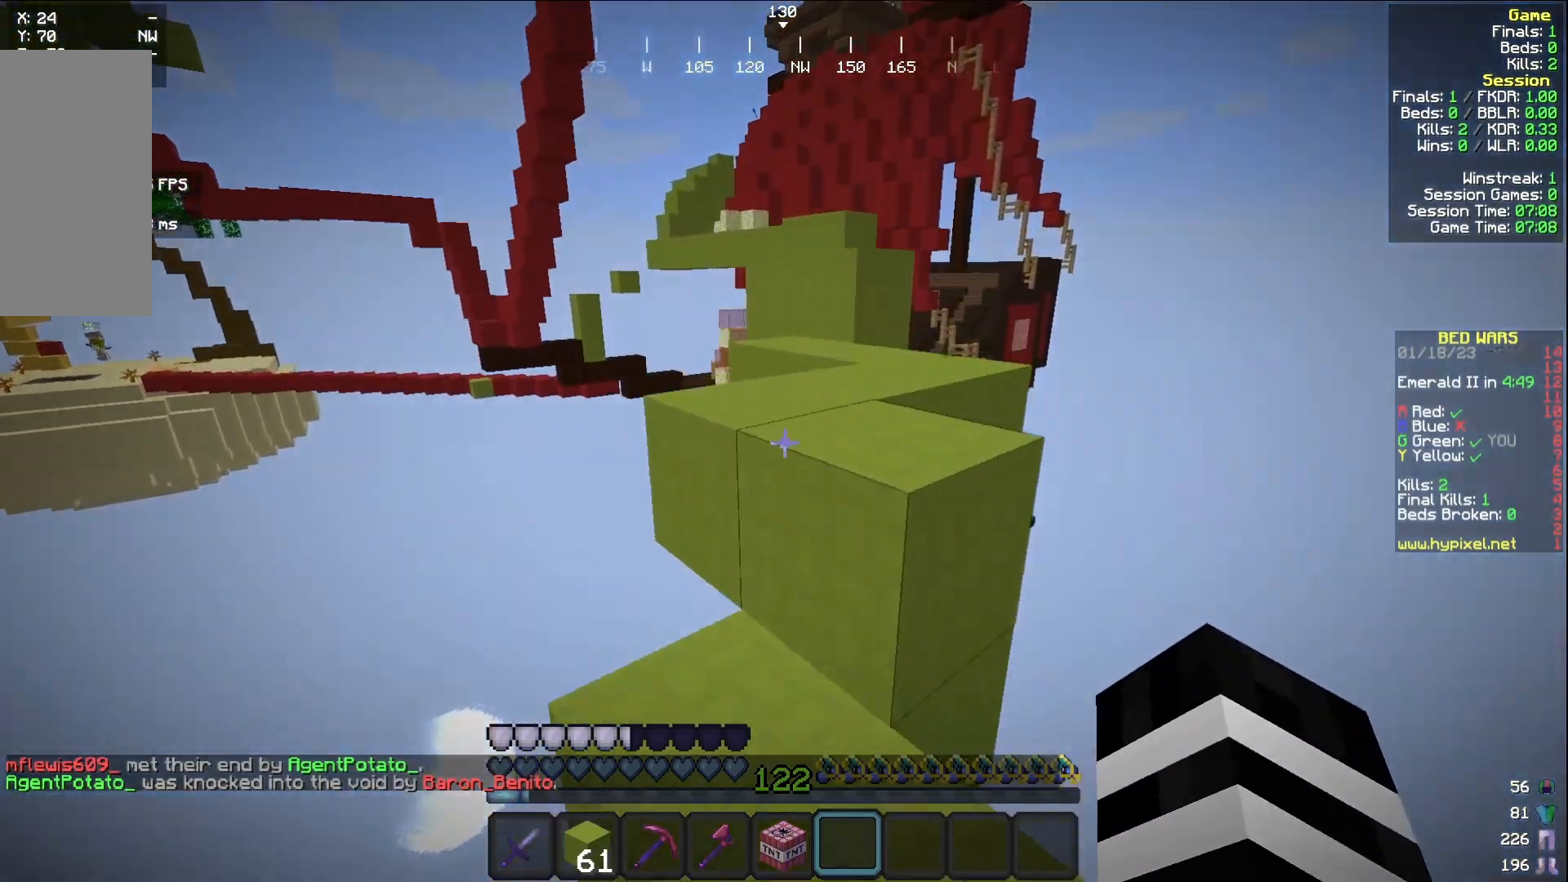
{"keys": ["d", "w"], "mouse": [], "events": [[33, "w", "up"], [217, "w", "down"], [317, "d", "down"]]}
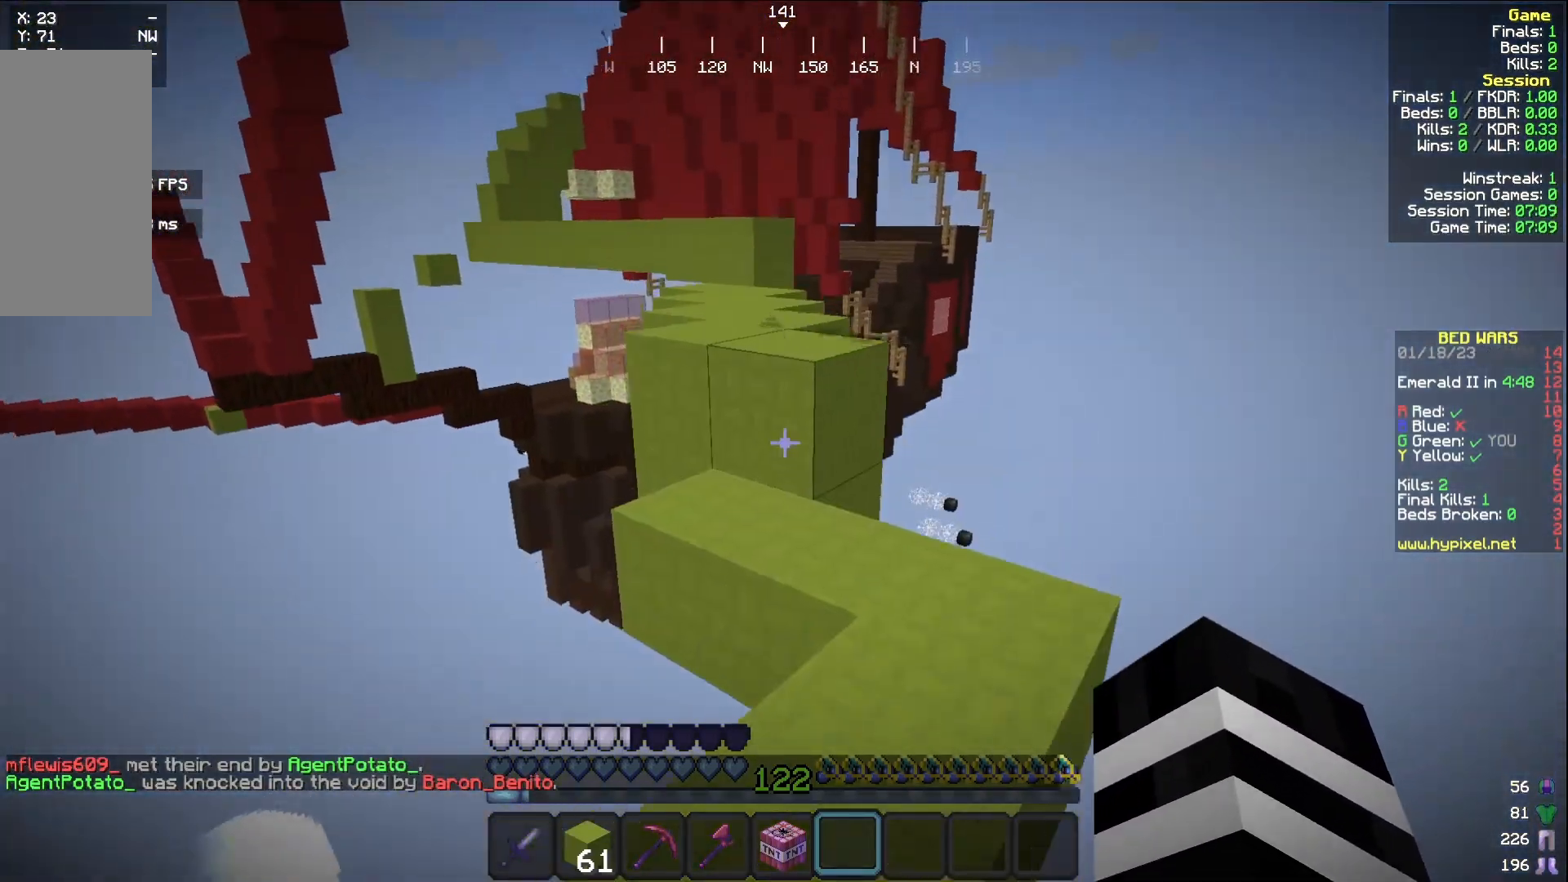
{"keys": ["w"], "mouse": [], "events": [[17, "d", "up"]]}
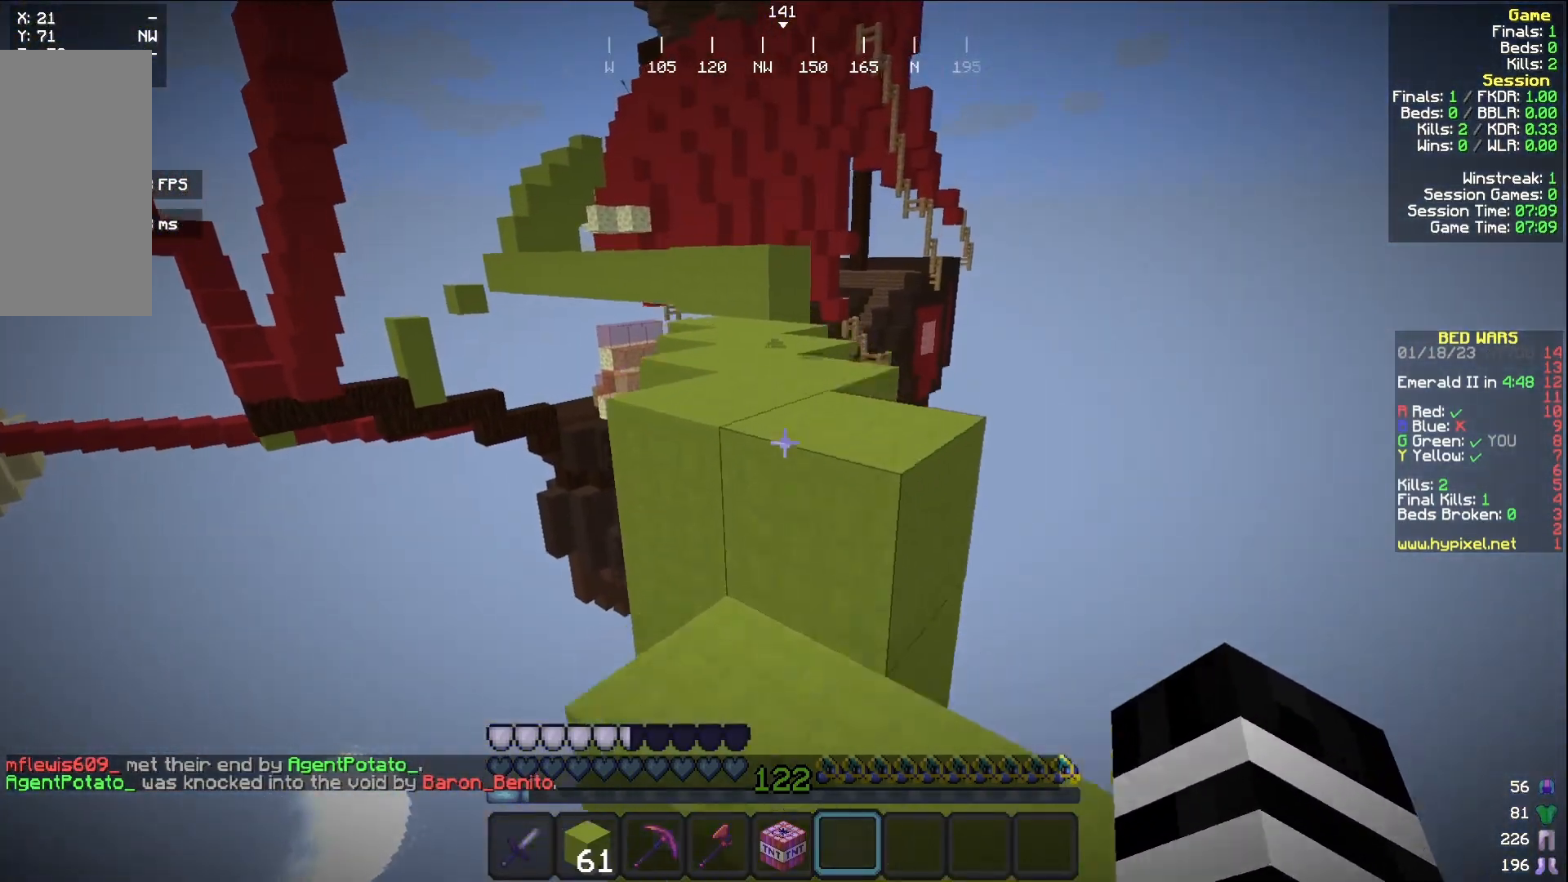
{"keys": ["w"], "mouse": [], "events": []}
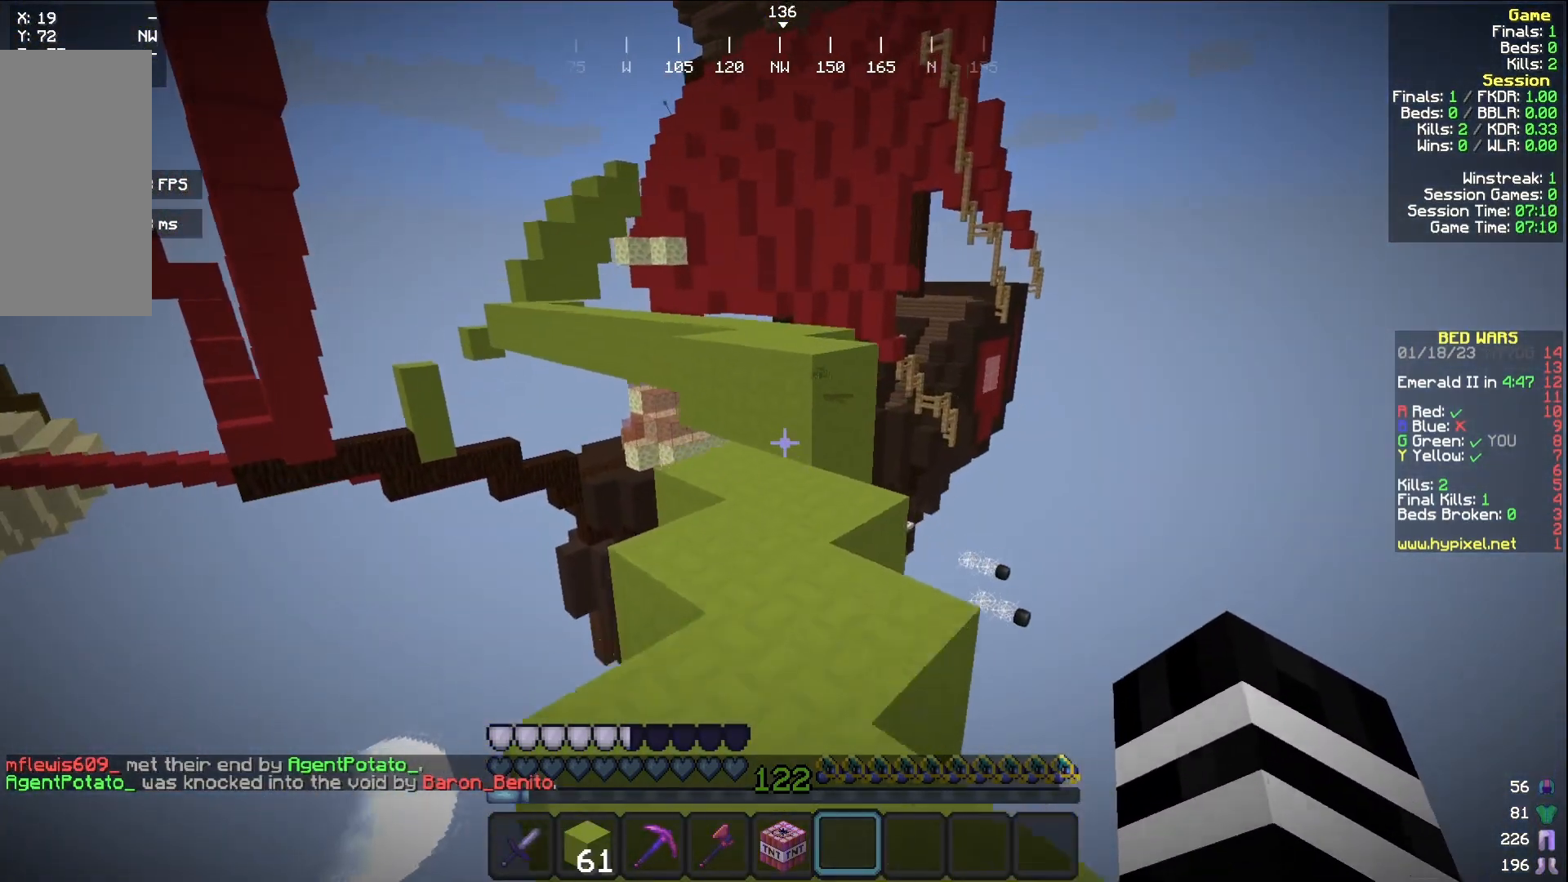
{"keys": ["w"], "mouse": [], "events": []}
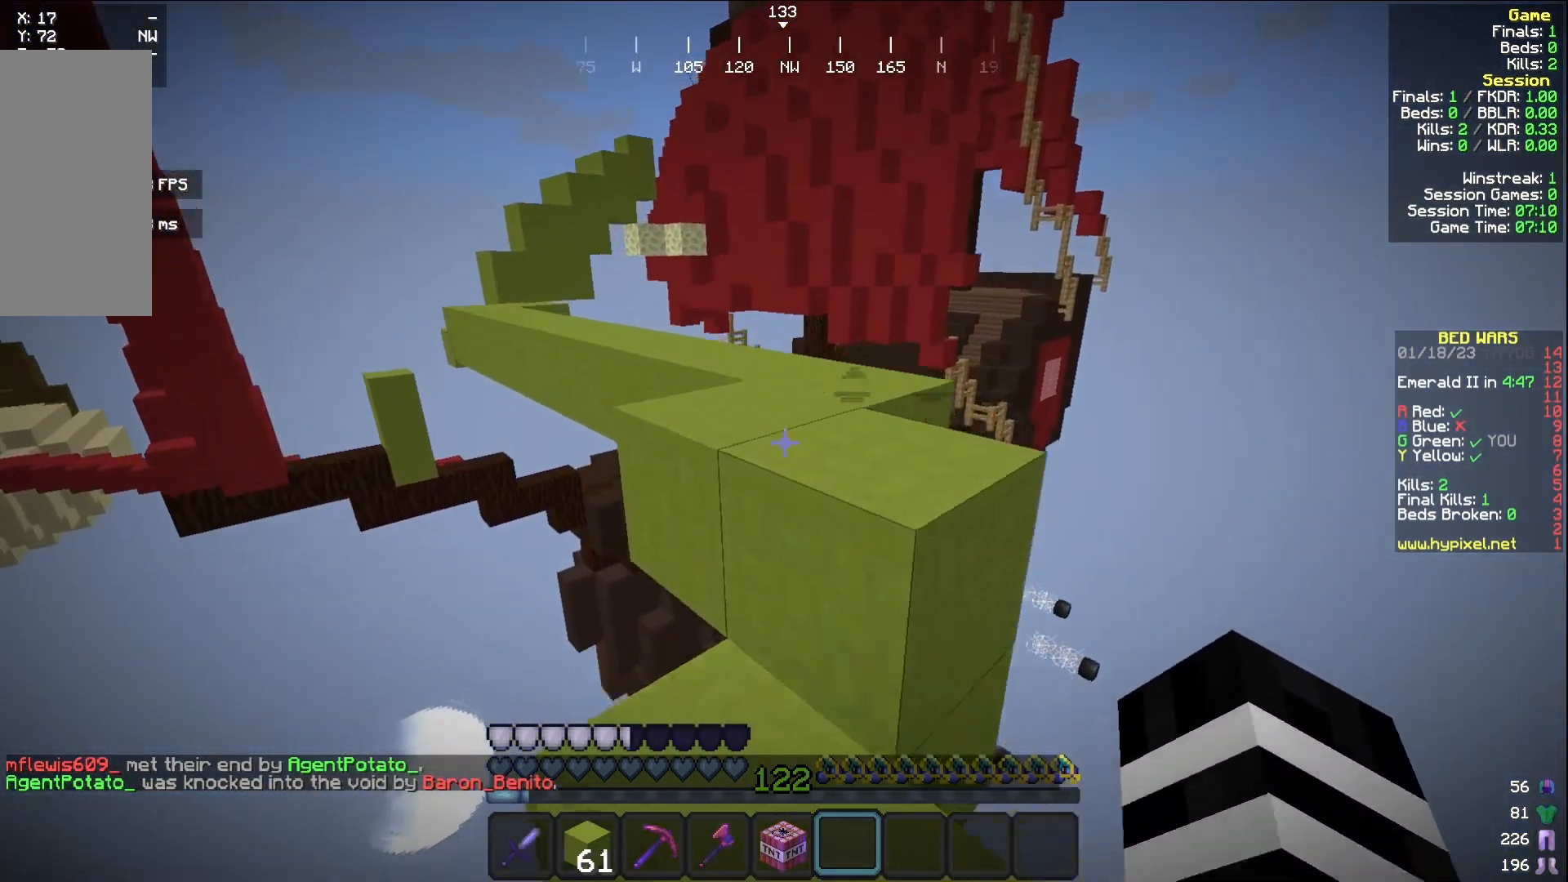
{"keys": ["w"], "mouse": [], "events": []}